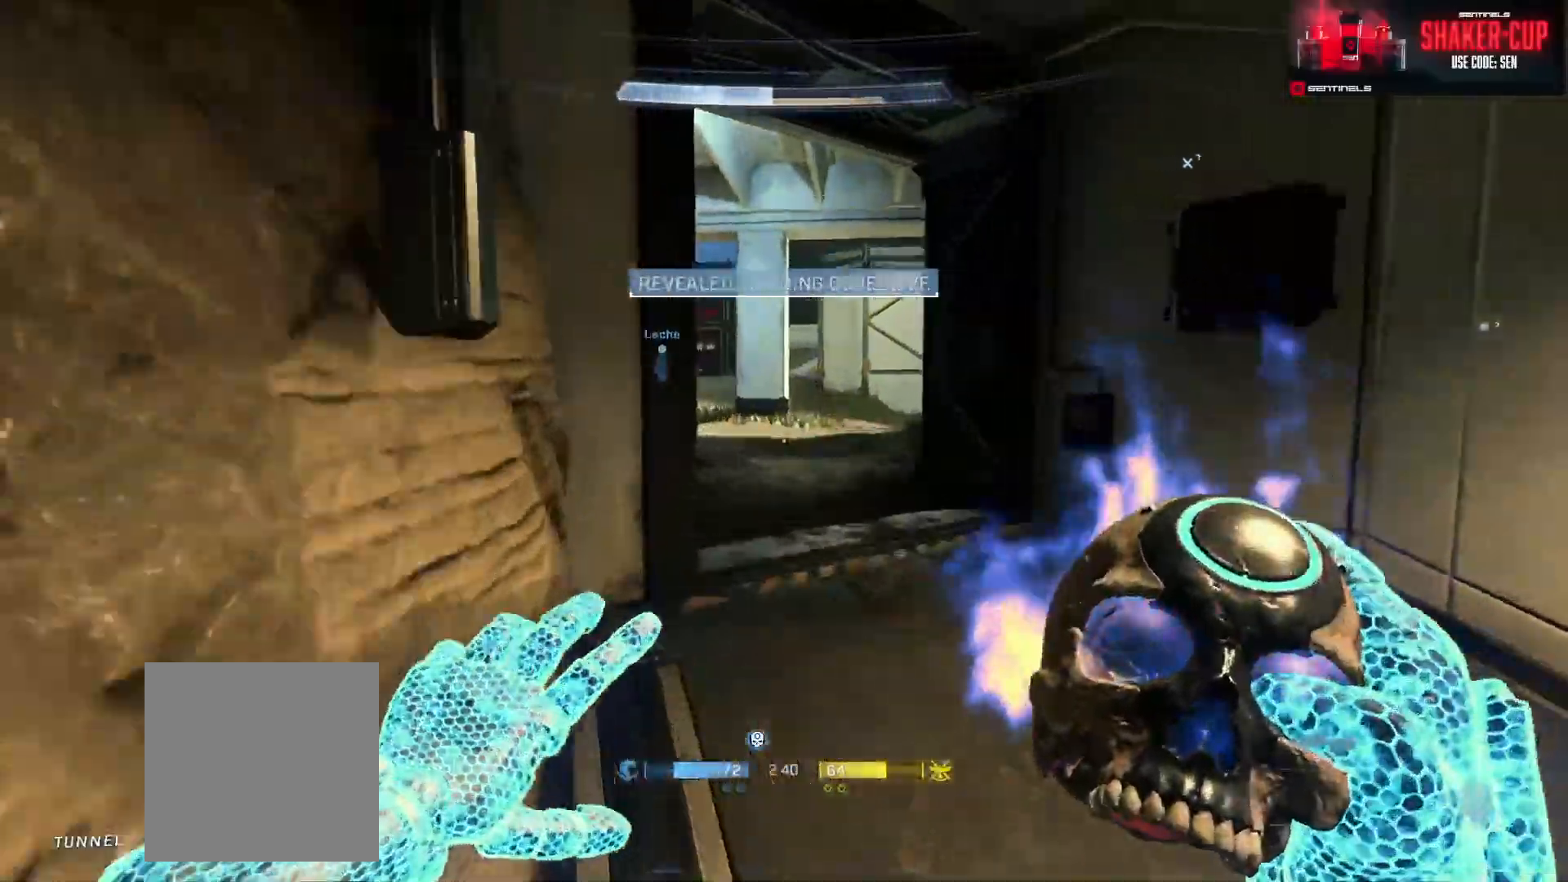
Gameplay with a controller (Xbox layout); each line is a JSON object with the inputs held at the frame after it. "events" lists button and stick changes between this image and that frame as [ms after this image, input, new state], when the widget could be followed in between.
{"buttons": [], "left_stick": "up", "right_stick": "center", "events": [[17, "right_stick", "down"], [267, "right_stick", "center"]]}
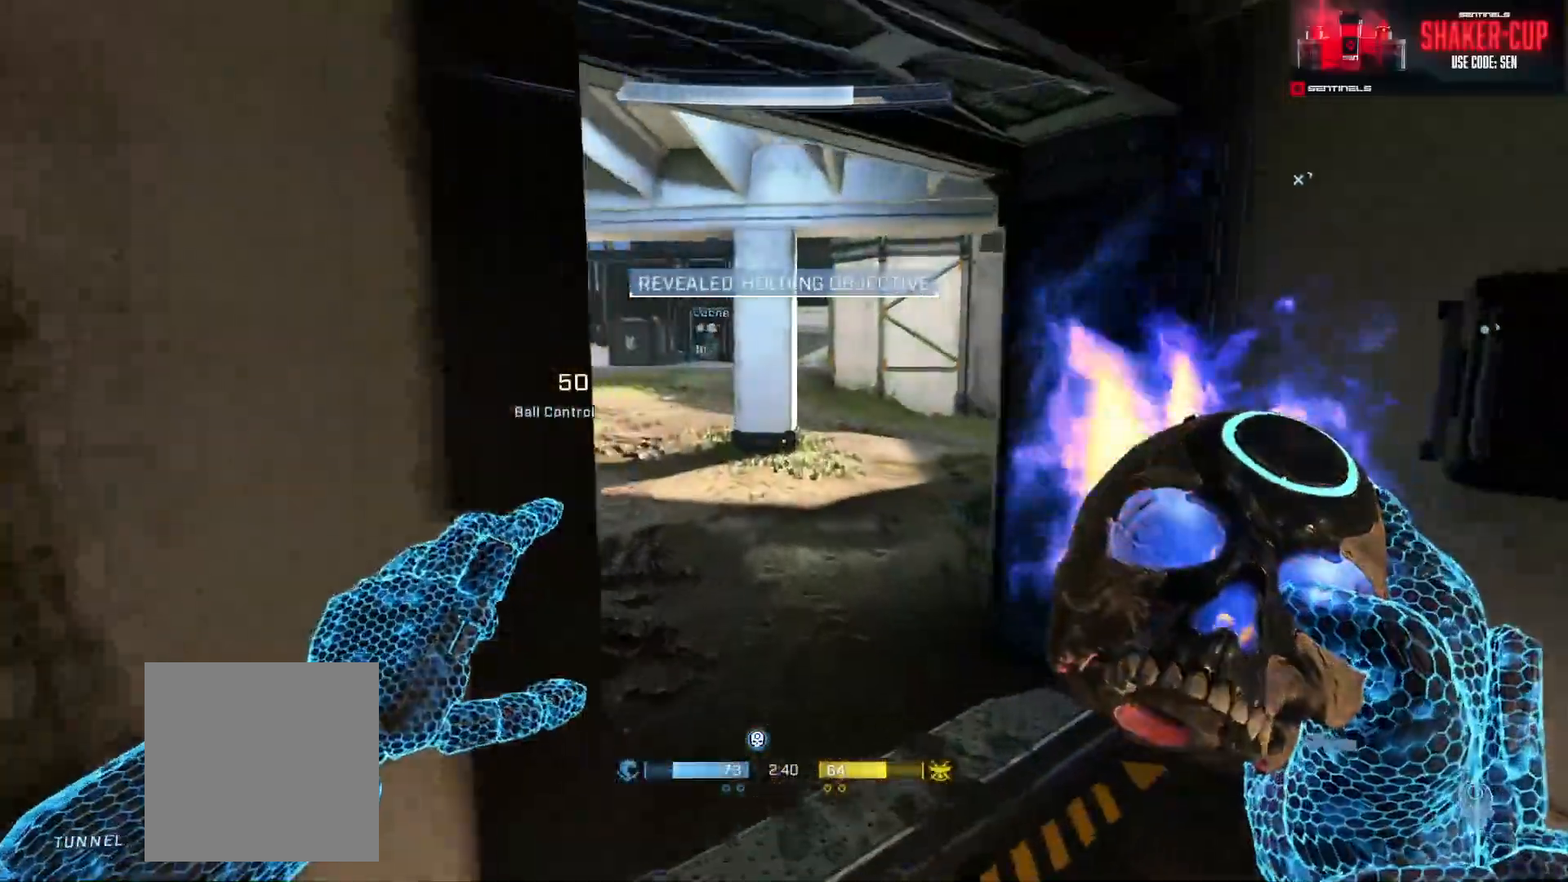
{"buttons": [], "left_stick": "up", "right_stick": "left", "events": [[100, "right_stick", "left"]]}
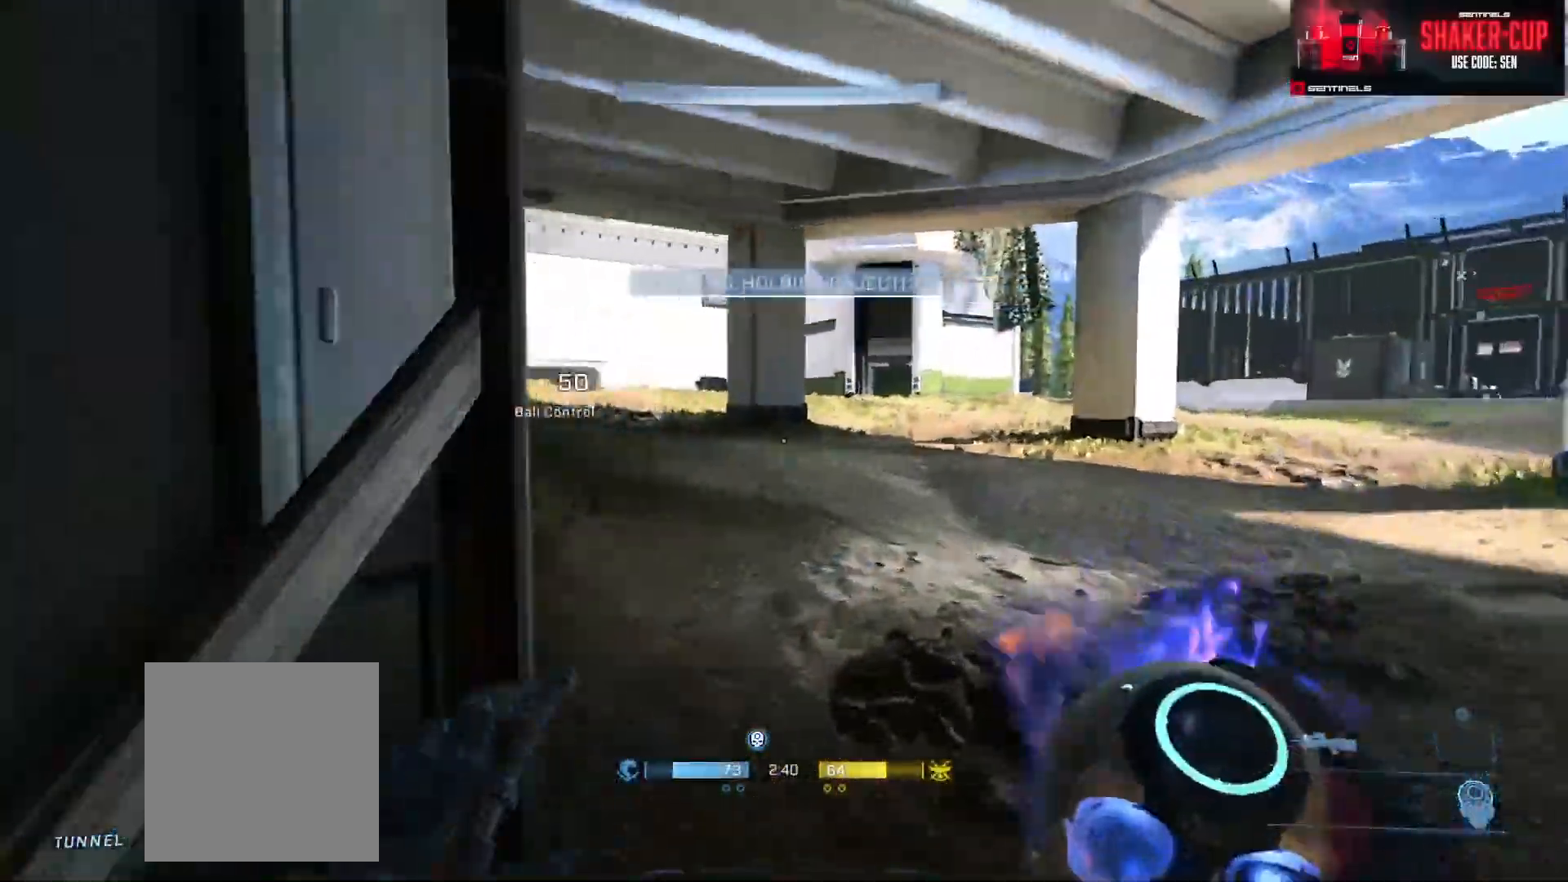
{"buttons": [], "left_stick": "up-right", "right_stick": "center", "events": [[200, "right_stick", "center"], [484, "left_stick", "up-right"]]}
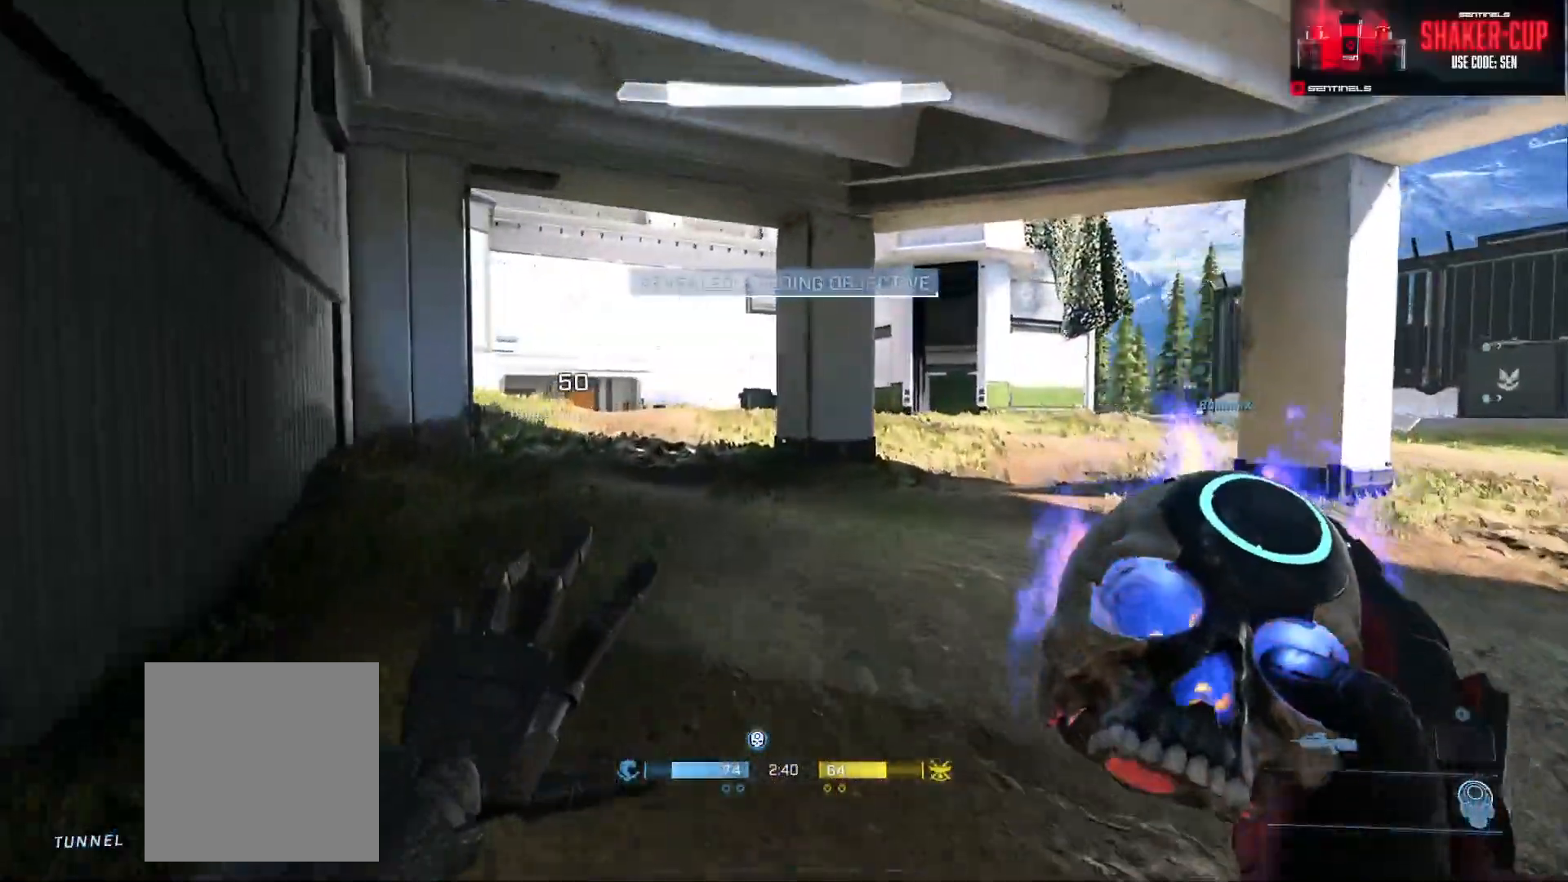
{"buttons": [], "left_stick": "up-right", "right_stick": "right", "events": [[234, "right_stick", "right"]]}
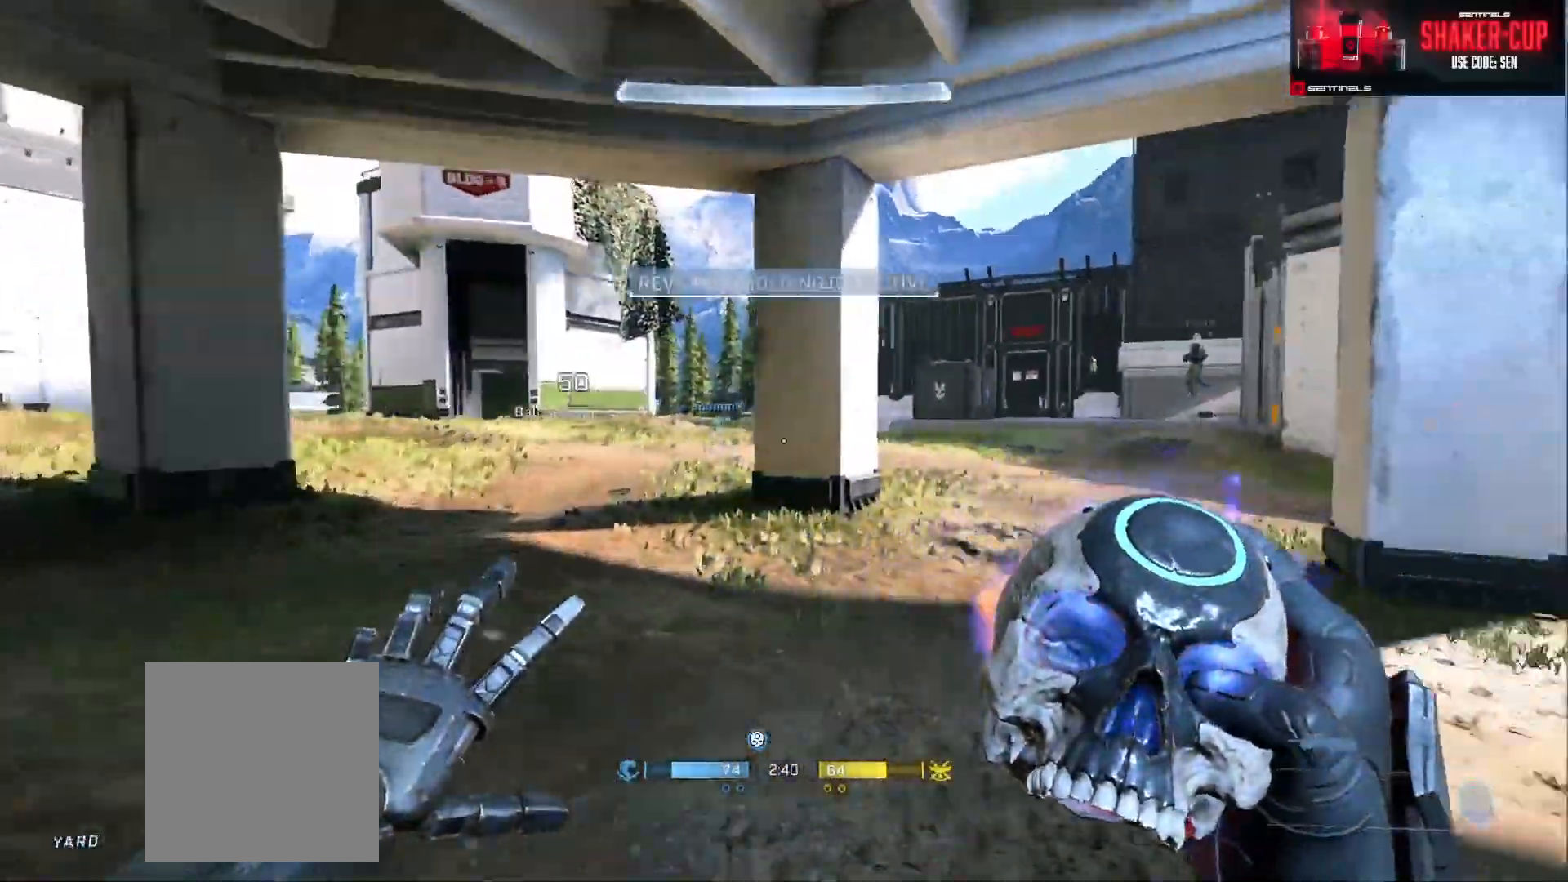
{"buttons": [], "left_stick": "up-right", "right_stick": "center", "events": [[167, "right_stick", "center"]]}
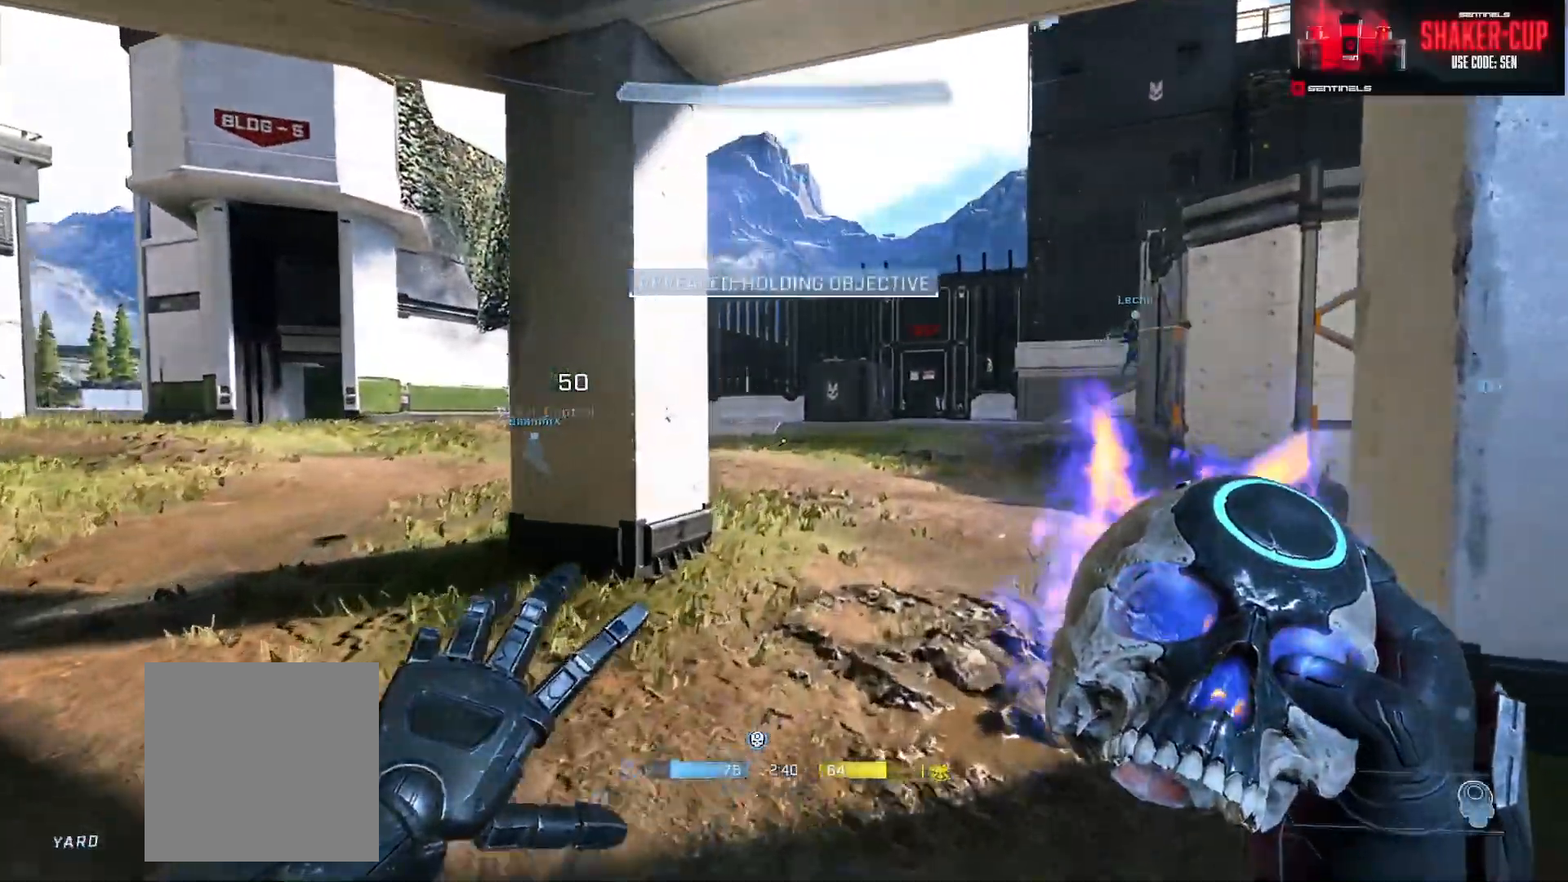
{"buttons": [], "left_stick": "up", "right_stick": "center", "events": [[84, "right_stick", "left"], [184, "left_stick", "up"], [250, "right_stick", "center"]]}
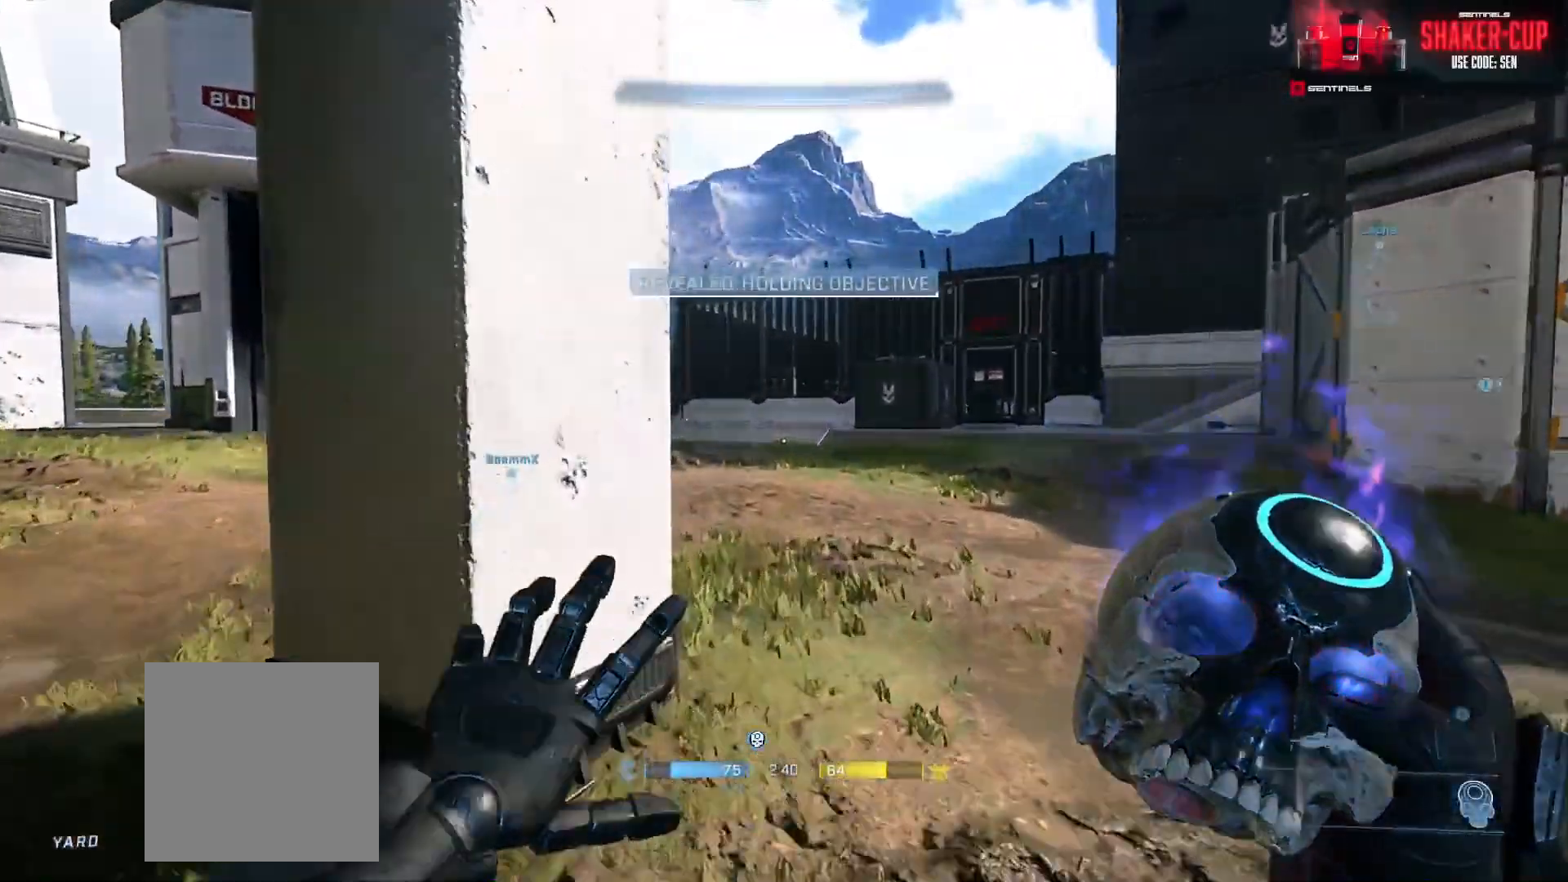
{"buttons": [], "left_stick": "up", "right_stick": "left", "events": [[16, "right_stick", "left"]]}
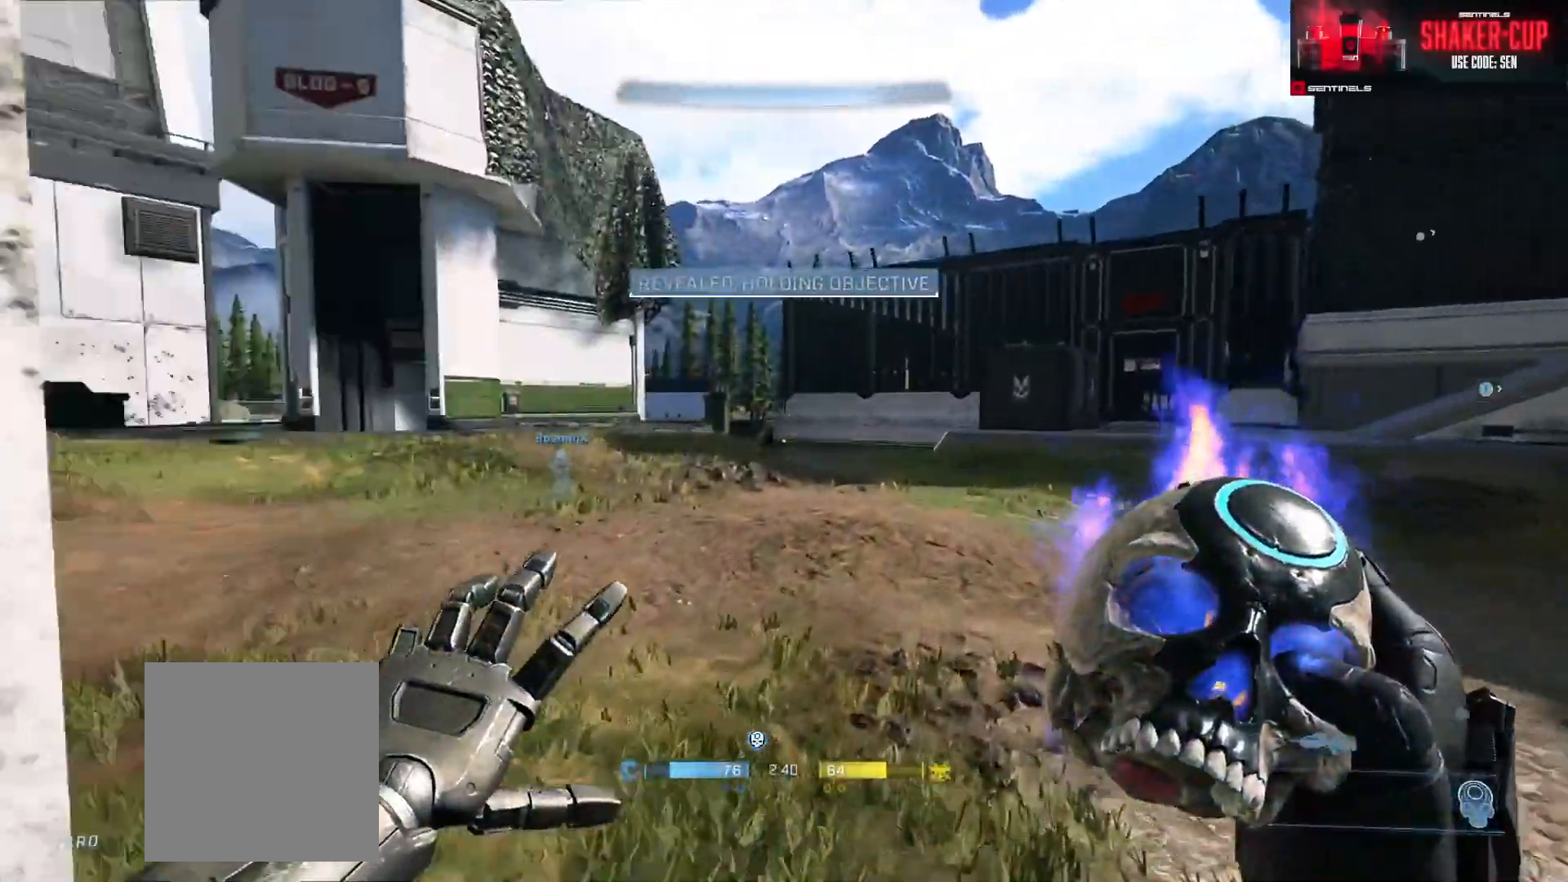
{"buttons": ["A"], "left_stick": "up", "right_stick": "down", "events": [[234, "right_stick", "up"], [250, "Y", "down"], [351, "Y", "up"], [451, "right_stick", "center"], [467, "A", "down"], [501, "right_stick", "down"]]}
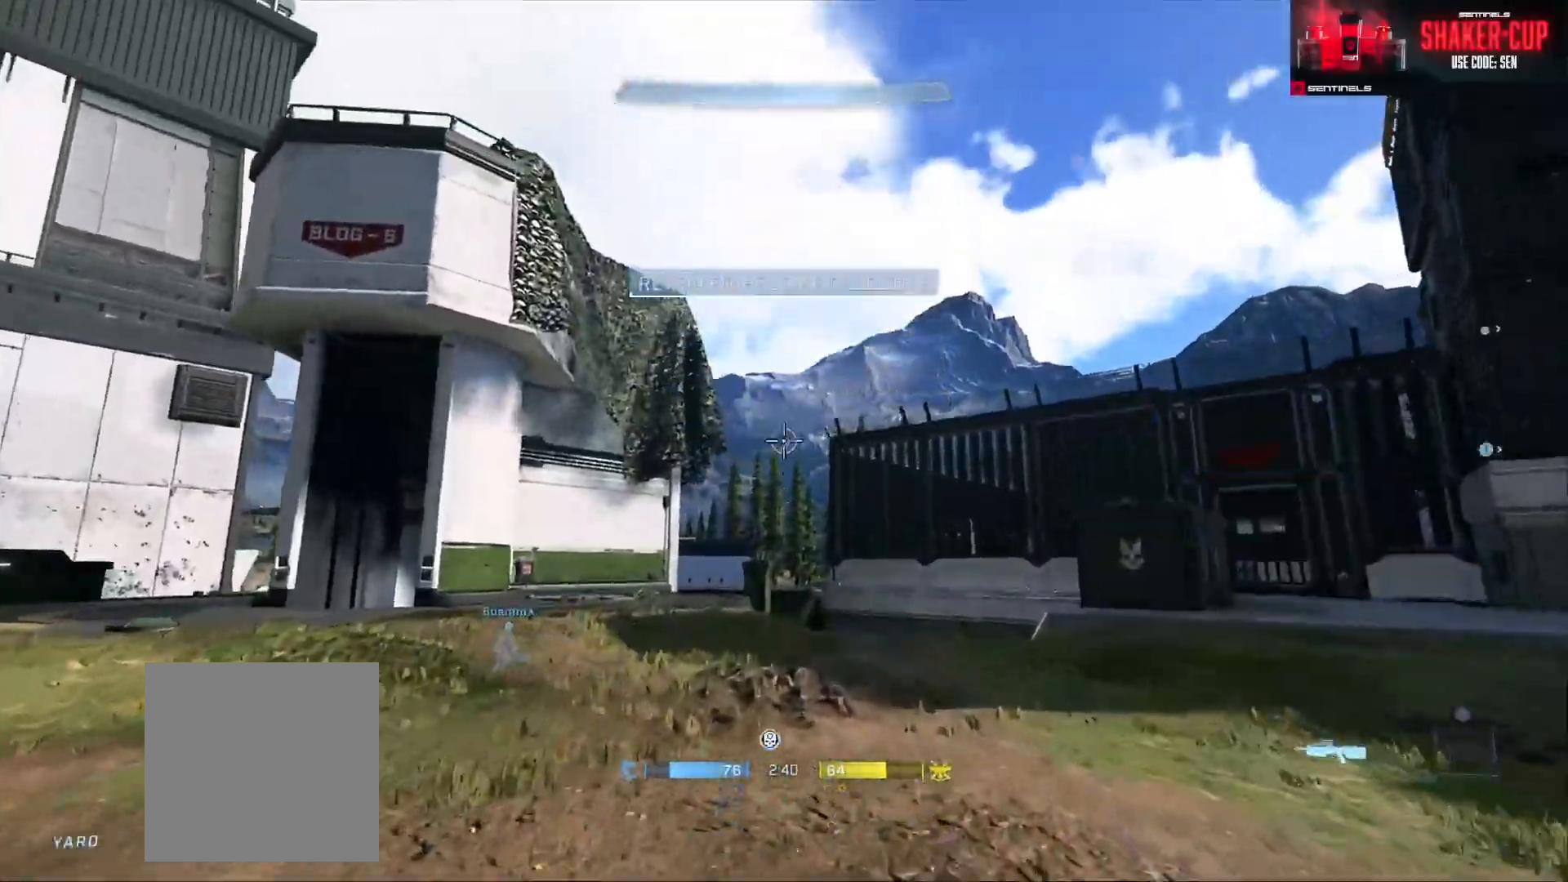
{"buttons": ["A"], "left_stick": "up", "right_stick": "center", "events": [[50, "A", "up"], [133, "A", "down"], [217, "A", "up"], [267, "A", "down"], [367, "A", "up"], [433, "A", "down"], [484, "right_stick", "center"]]}
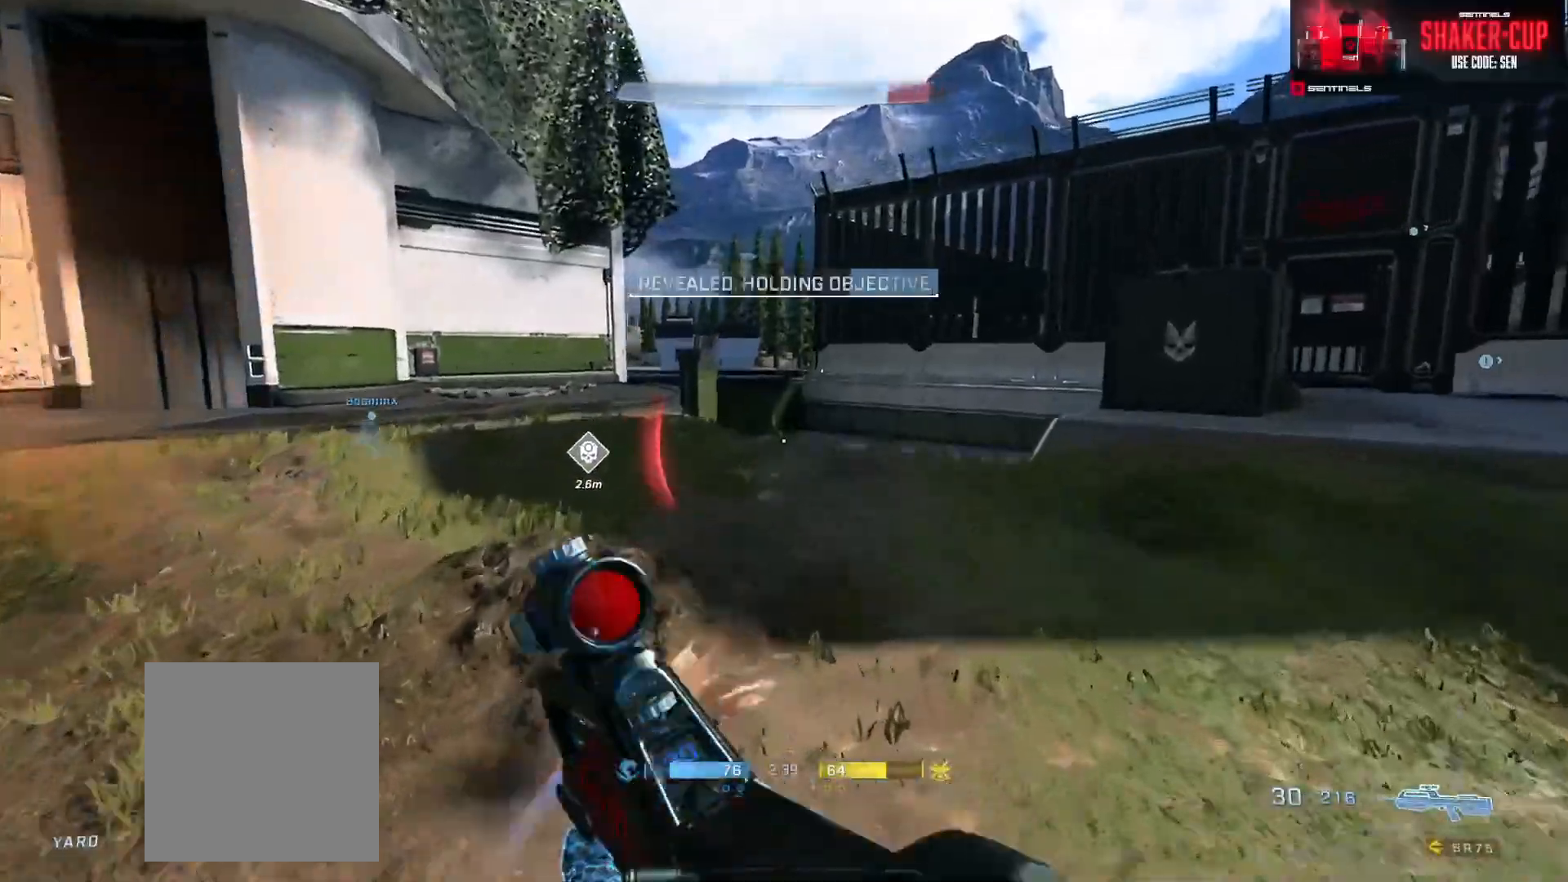
{"buttons": ["B", "L3"], "left_stick": "up", "right_stick": "down", "events": [[50, "A", "up"], [150, "right_stick", "up-left"], [300, "L3", "down"], [300, "right_stick", "down-left"], [401, "right_stick", "down"], [501, "B", "down"]]}
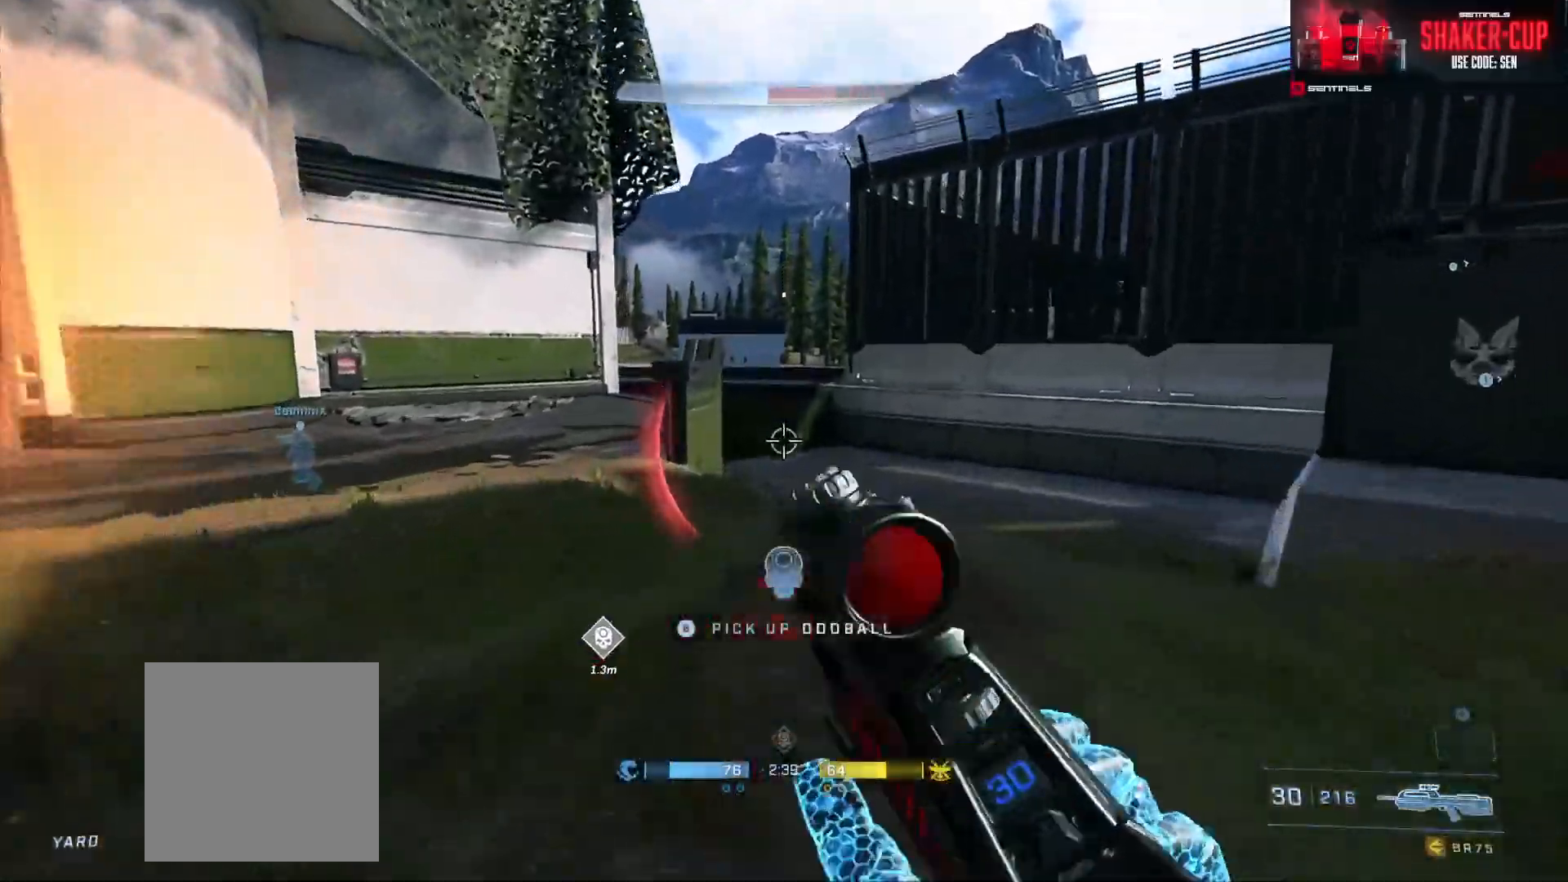
{"buttons": ["L3"], "left_stick": "up", "right_stick": "down", "events": [[417, "B", "up"]]}
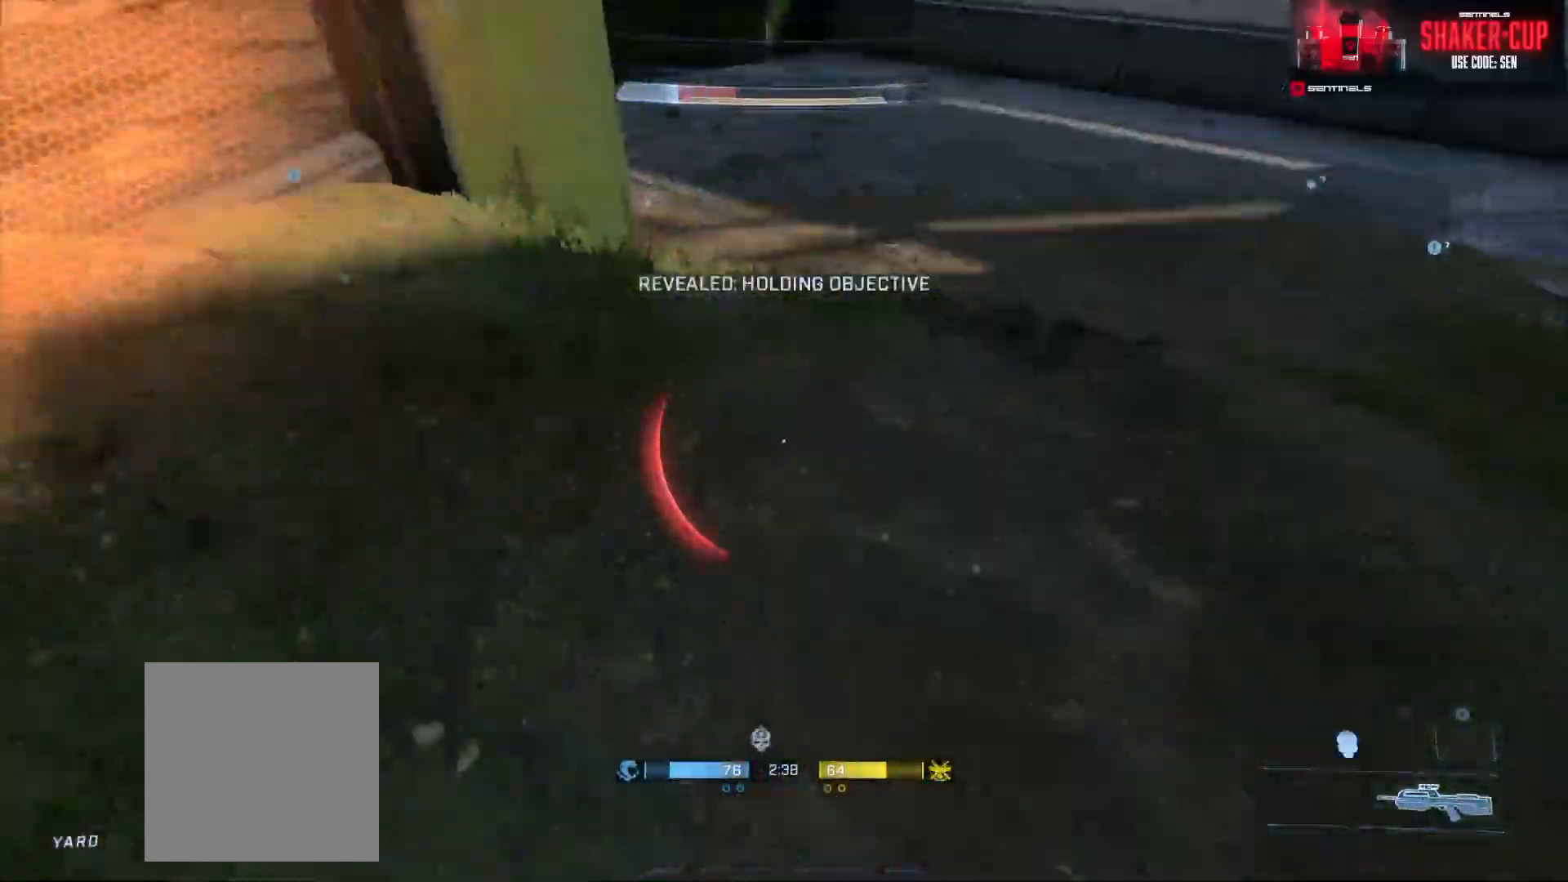
{"buttons": ["L3"], "left_stick": "up", "right_stick": "down", "events": []}
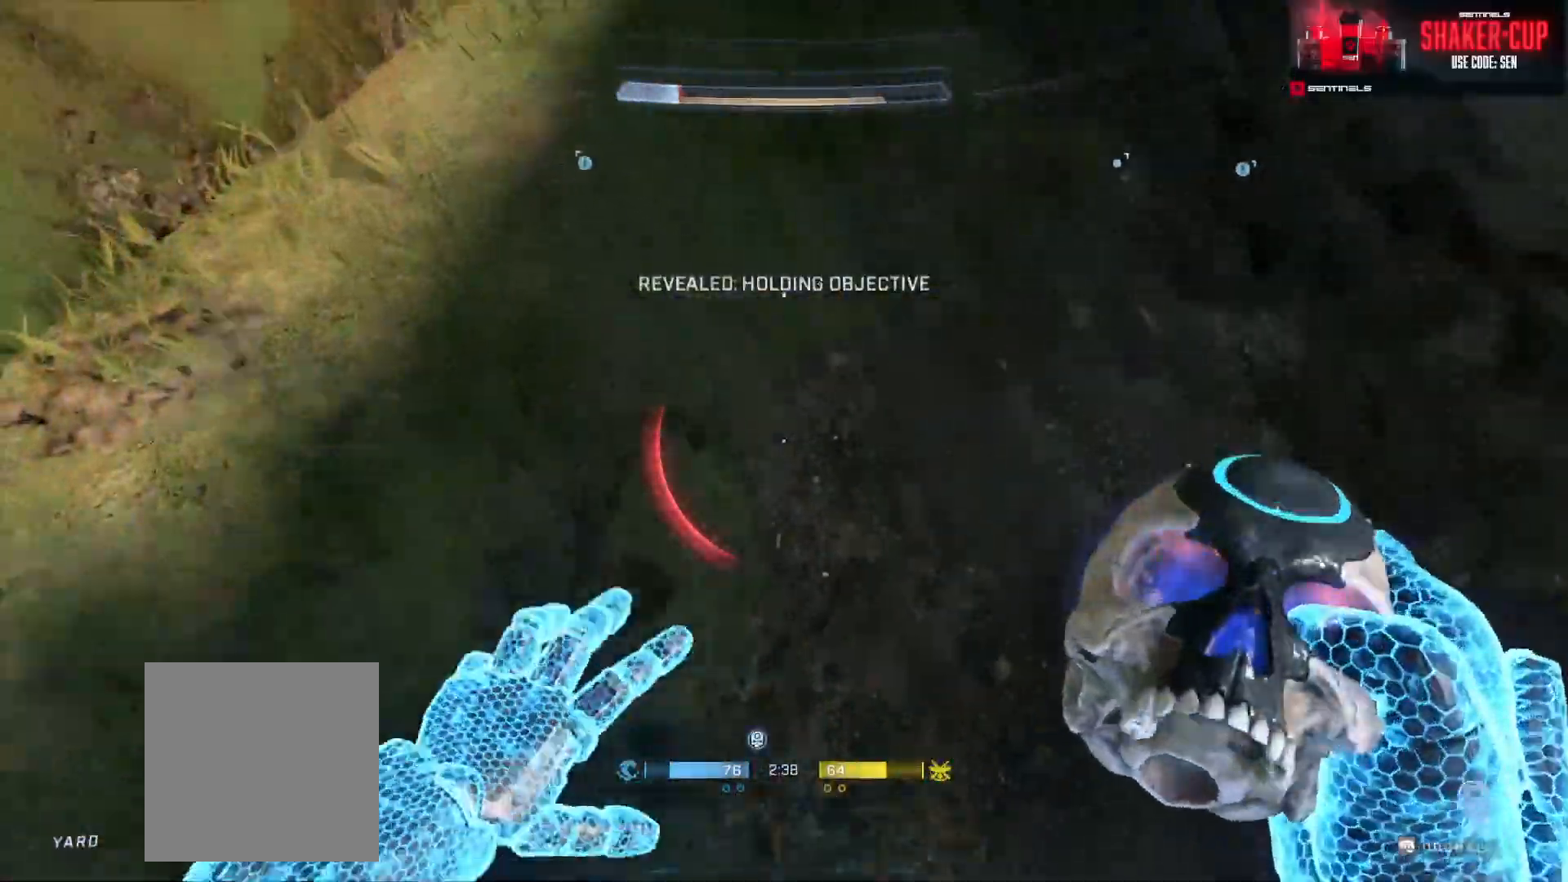
{"buttons": ["L3"], "left_stick": "up", "right_stick": "down", "events": []}
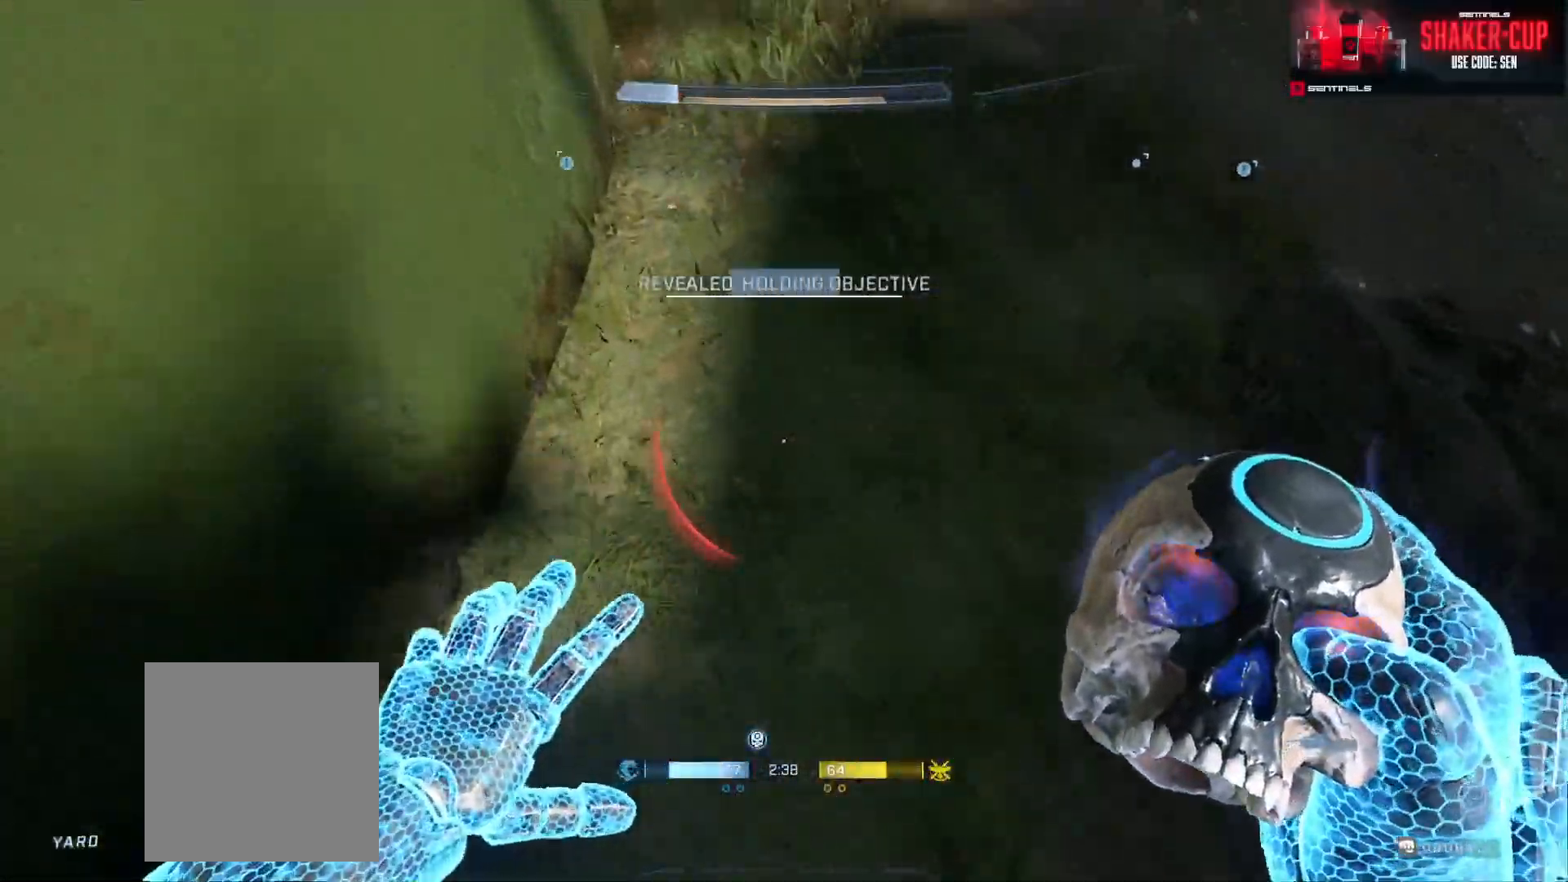
{"buttons": [], "left_stick": "up", "right_stick": "up", "events": [[34, "right_stick", "center"], [67, "L3", "up"], [84, "right_stick", "up"]]}
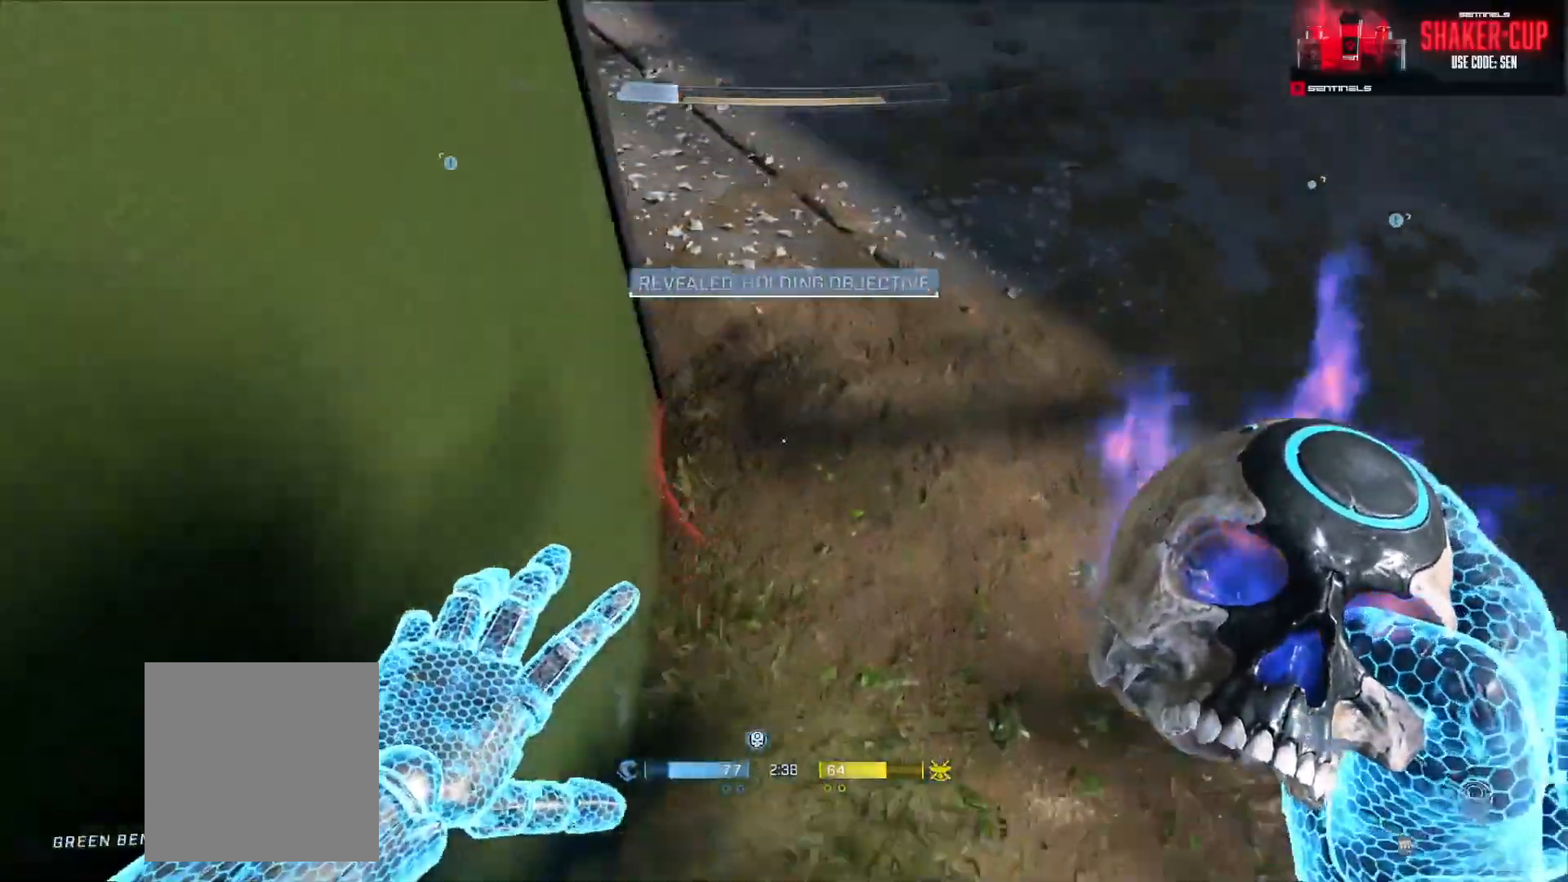
{"buttons": [], "left_stick": "up", "right_stick": "center", "events": [[283, "right_stick", "up-left"], [433, "right_stick", "center"]]}
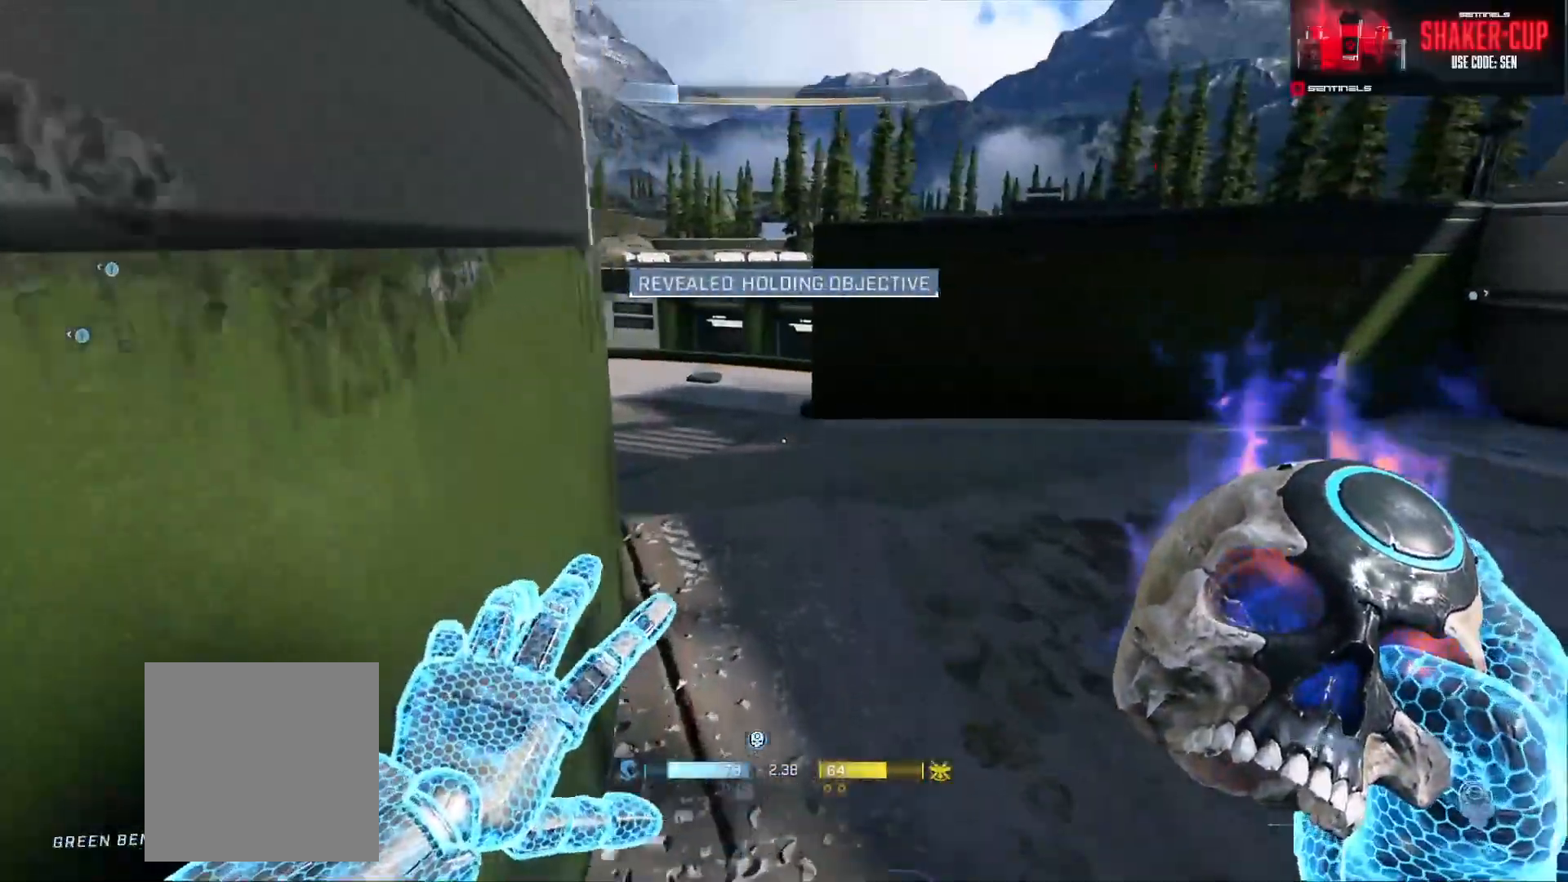
{"buttons": [], "left_stick": "up-right", "right_stick": "up-left", "events": [[301, "right_stick", "left"], [467, "right_stick", "up-left"], [501, "left_stick", "up-right"]]}
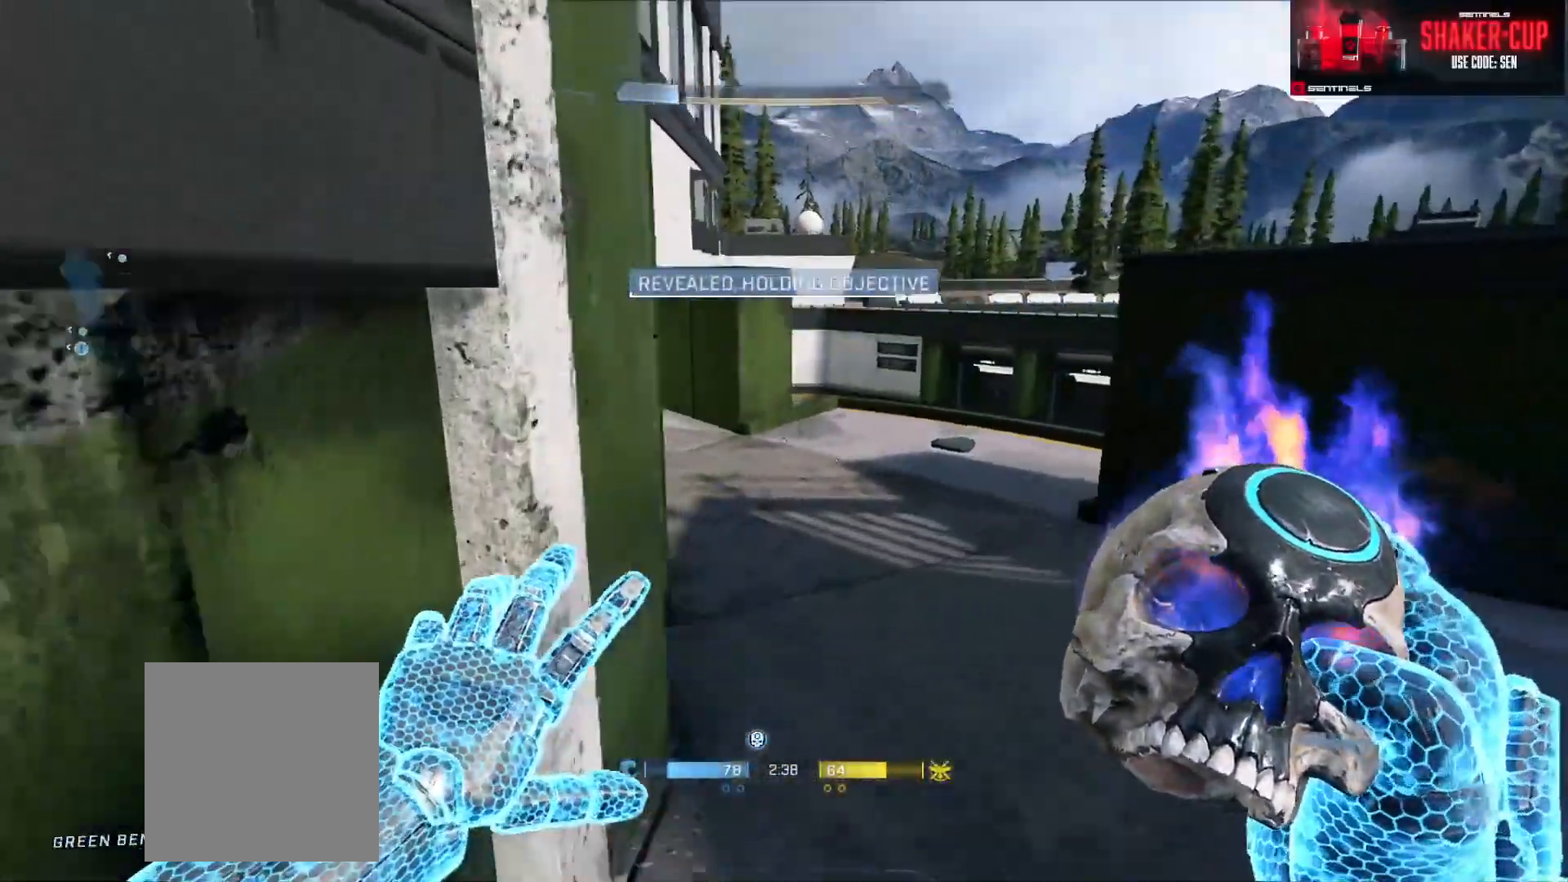
{"buttons": [], "left_stick": "up", "right_stick": "up-left", "events": [[150, "right_stick", "center"], [350, "right_stick", "up-left"], [433, "left_stick", "up"]]}
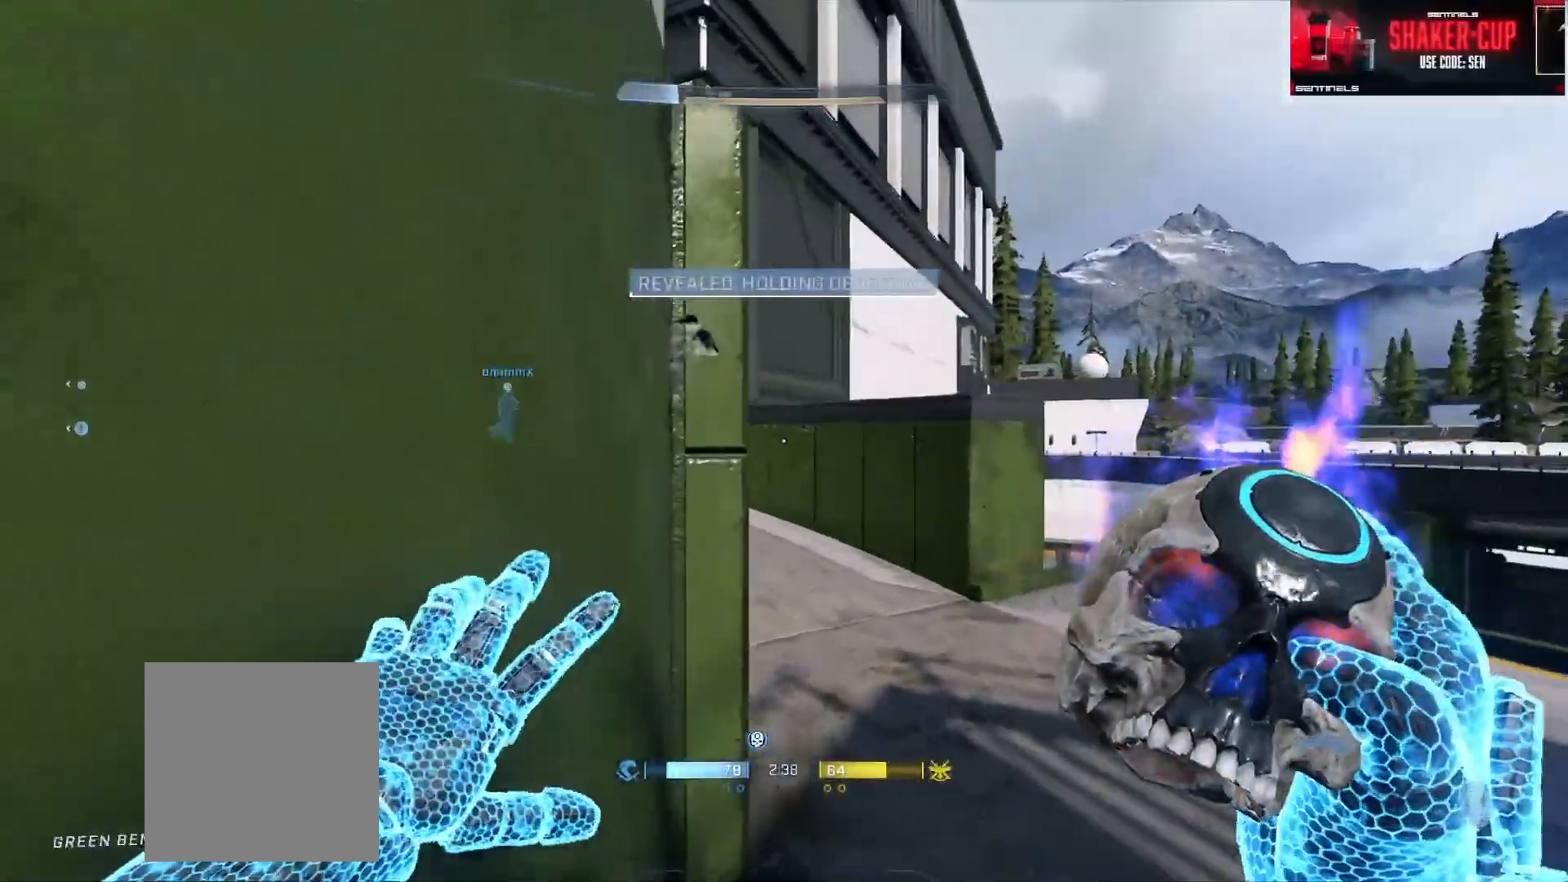
{"buttons": [], "left_stick": "up", "right_stick": "down-left", "events": [[50, "right_stick", "center"], [100, "L1", "down"], [200, "L1", "up"], [267, "right_stick", "down-left"], [367, "L1", "down"], [451, "L1", "up"]]}
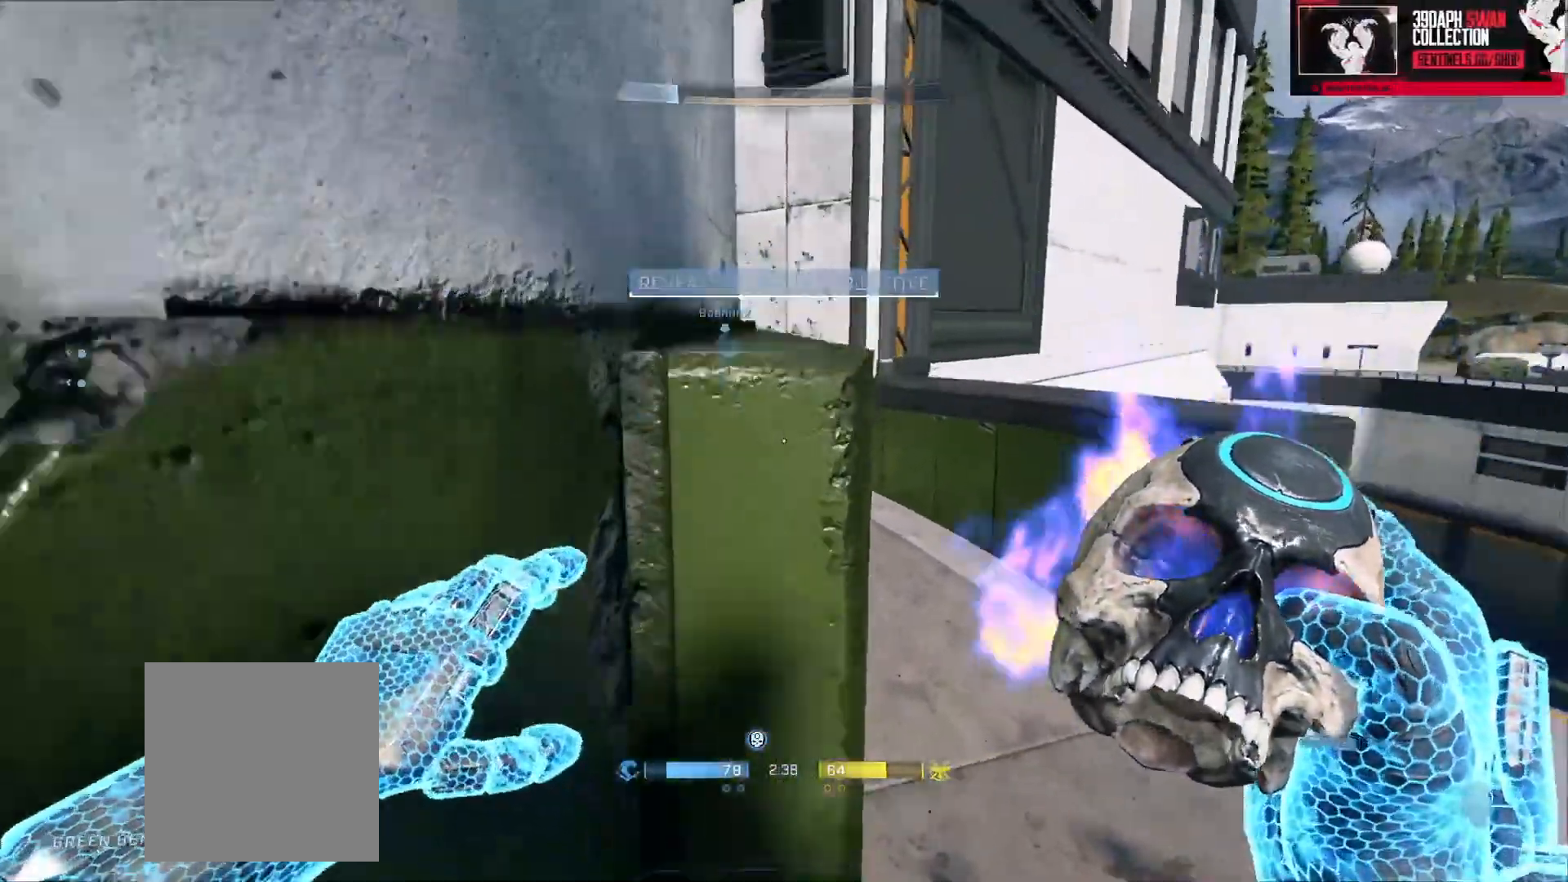
{"buttons": [], "left_stick": "up", "right_stick": "up-left", "events": [[50, "L1", "down"], [116, "L1", "up"], [133, "right_stick", "left"], [200, "L1", "down"], [283, "L1", "up"], [350, "L1", "down"], [450, "L1", "up"], [484, "right_stick", "up-left"]]}
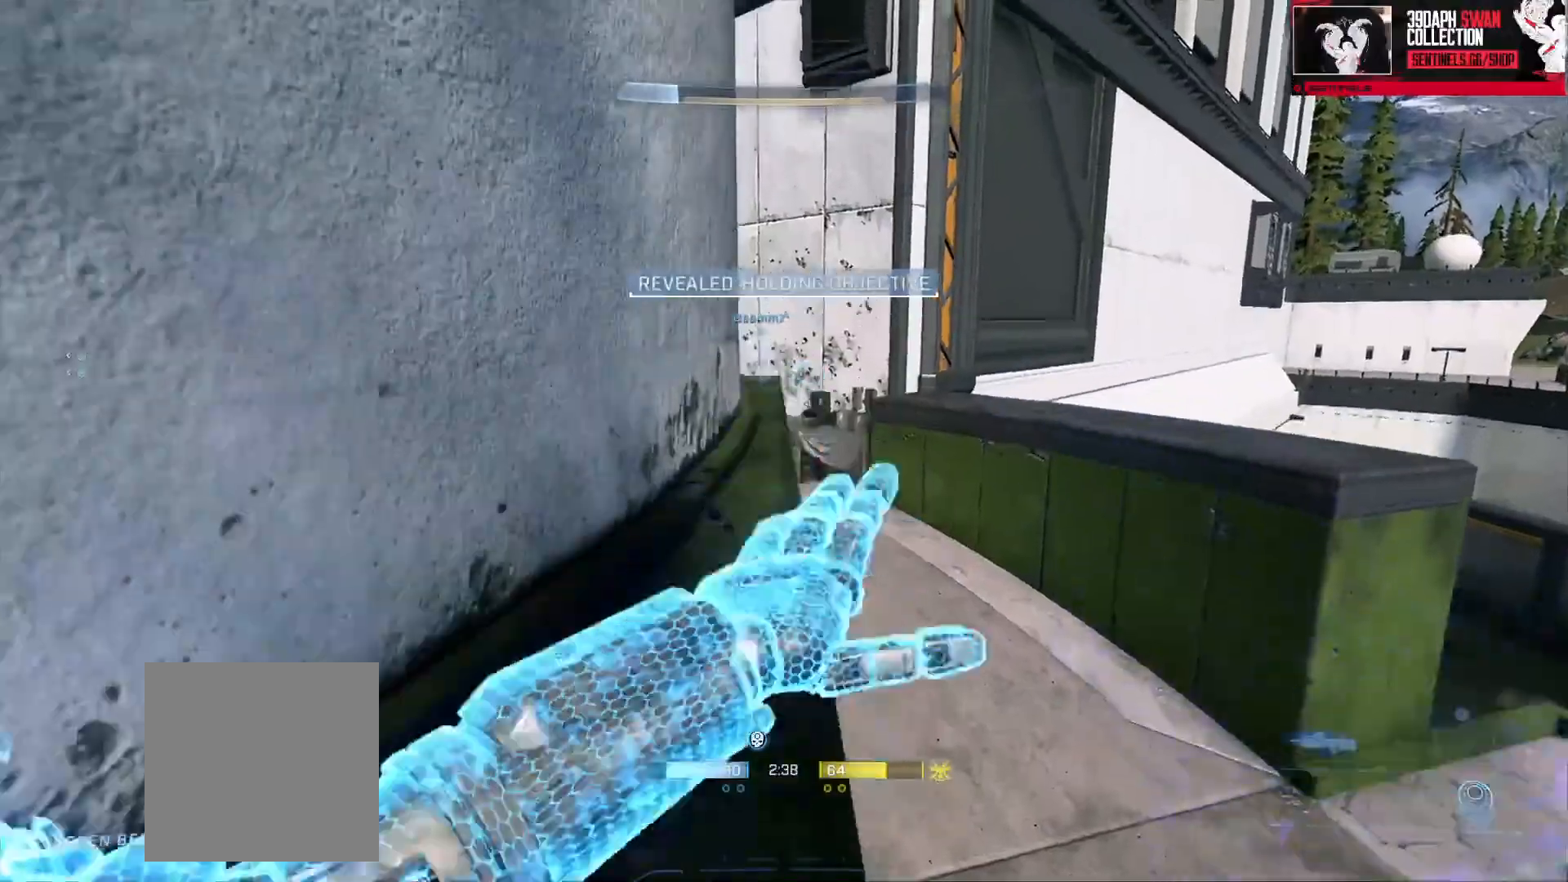
{"buttons": [], "left_stick": "center", "right_stick": "center", "events": [[17, "L1", "down"], [134, "L1", "up"], [134, "right_stick", "center"], [200, "right_stick", "down-left"], [250, "left_stick", "center"], [250, "right_stick", "down"], [467, "right_stick", "center"]]}
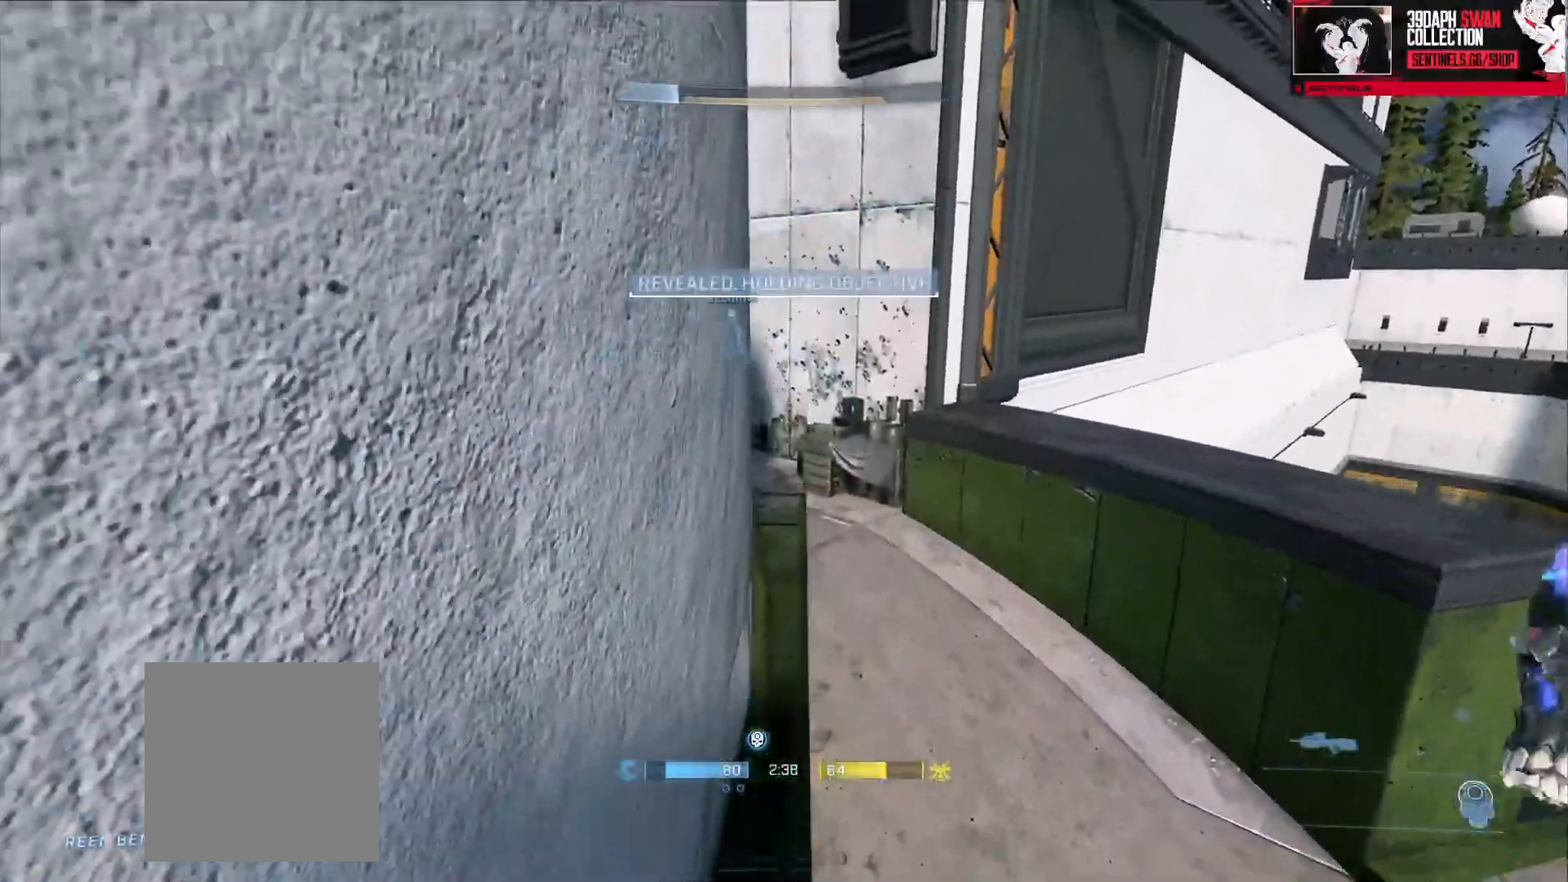
{"buttons": [], "left_stick": "up", "right_stick": "center", "events": [[100, "left_stick", "left"], [200, "left_stick", "center"], [484, "left_stick", "up"]]}
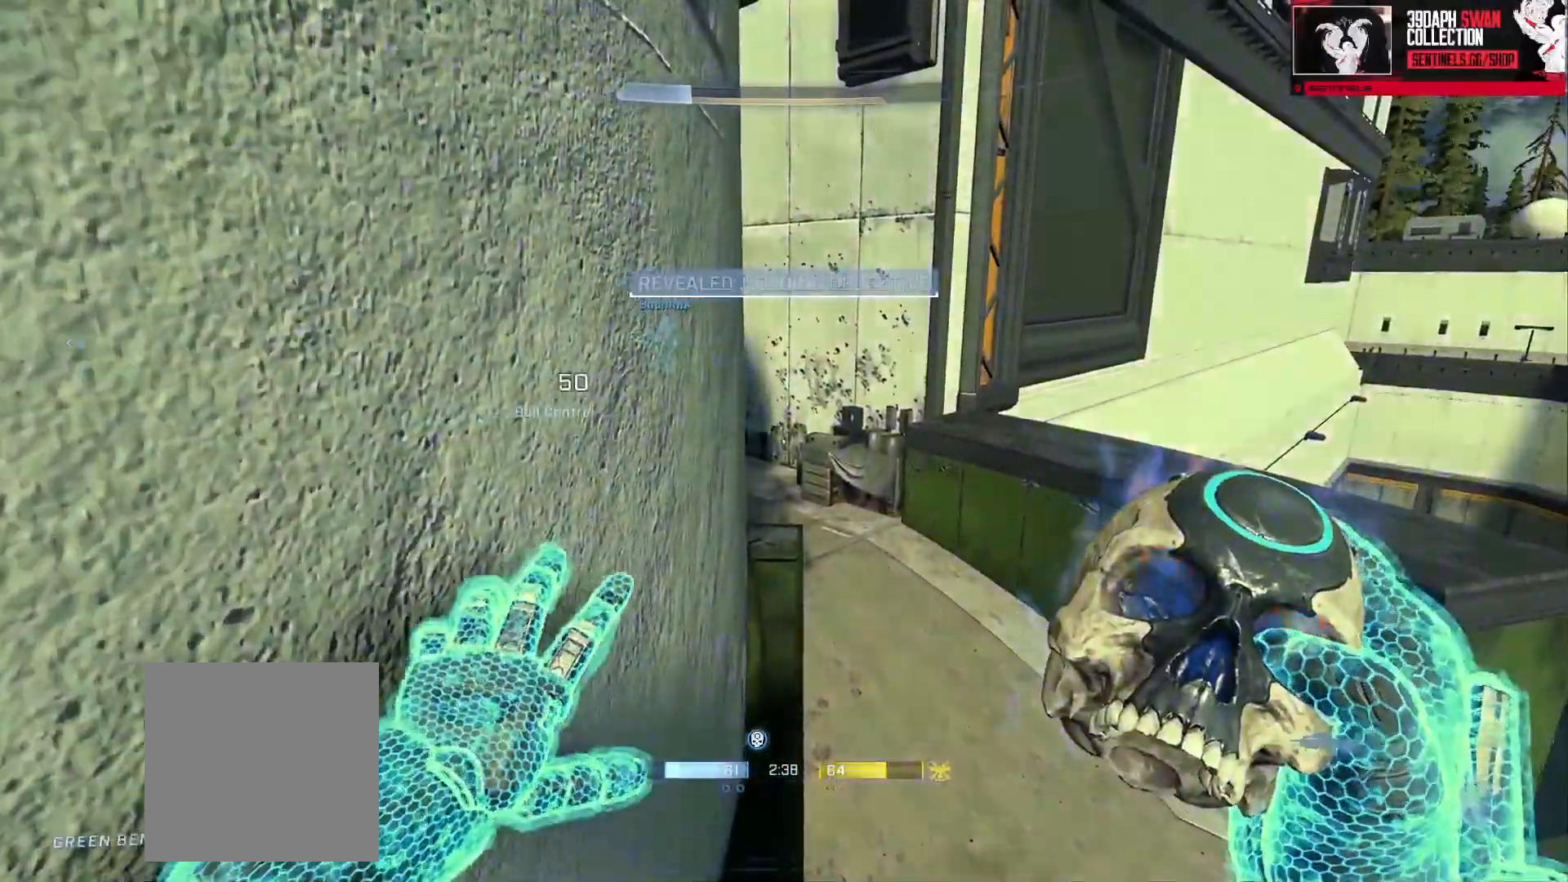
{"buttons": [], "left_stick": "center", "right_stick": "center", "events": [[67, "left_stick", "center"], [367, "left_stick", "down"], [467, "left_stick", "center"]]}
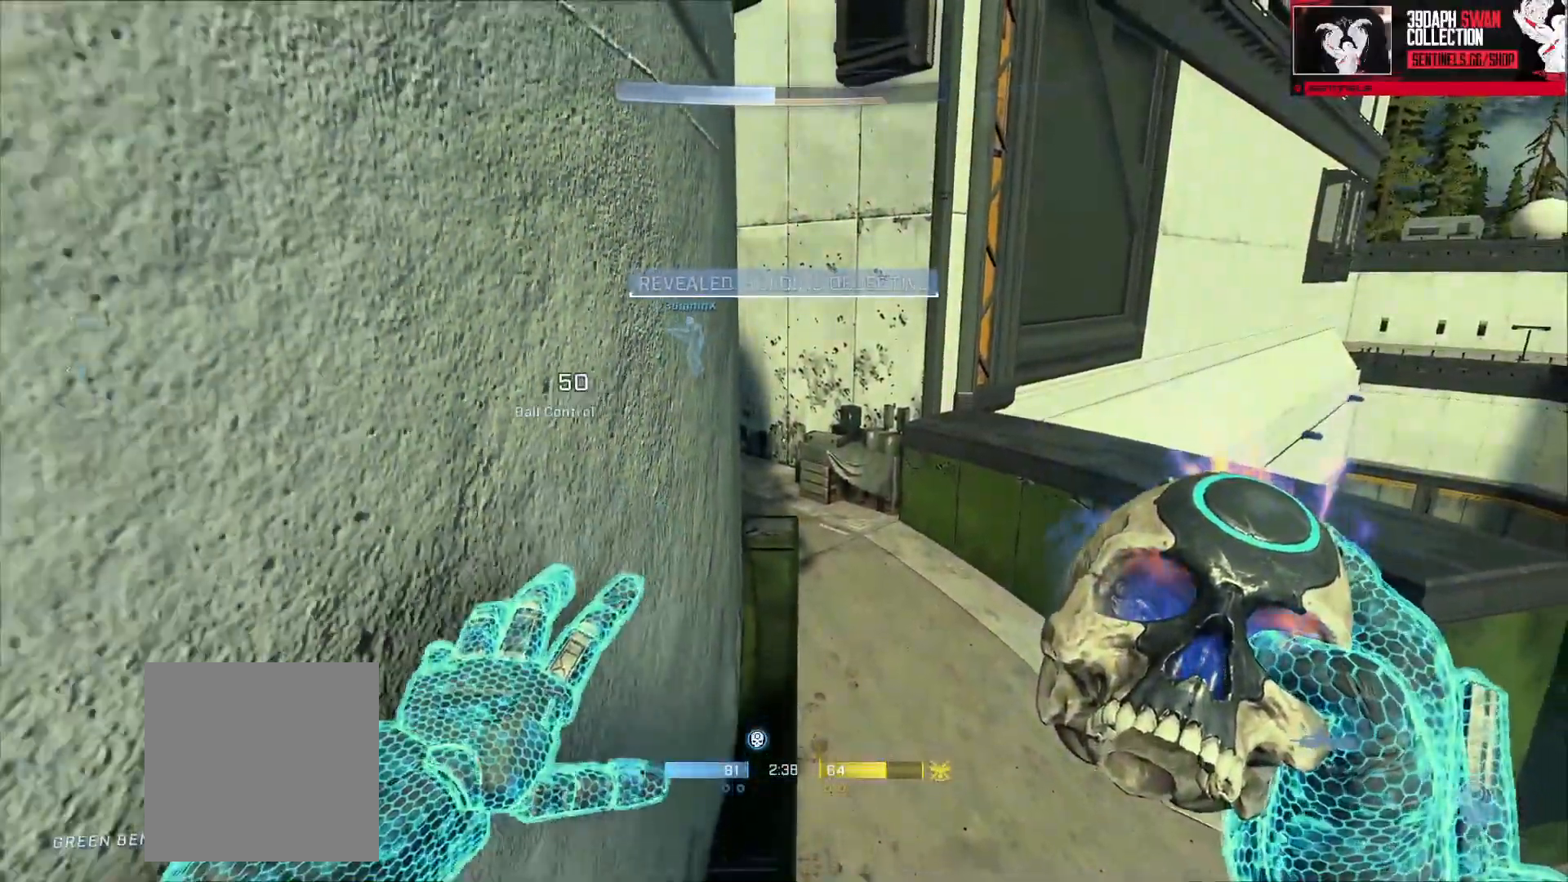
{"buttons": [], "left_stick": "center", "right_stick": "center", "events": [[133, "left_stick", "up"], [283, "left_stick", "center"]]}
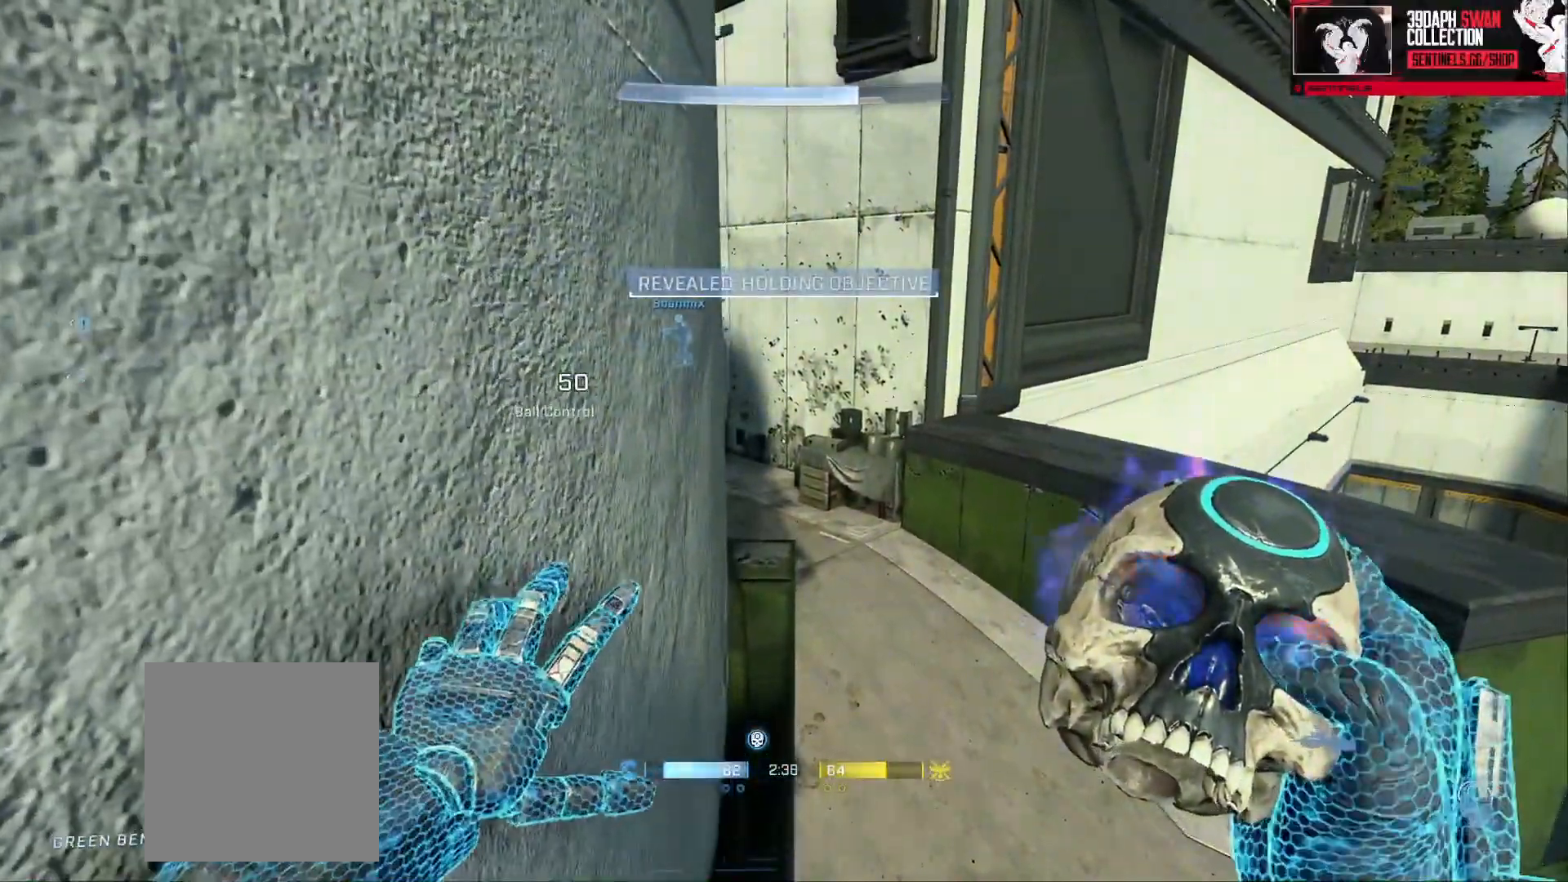
{"buttons": [], "left_stick": "up", "right_stick": "left", "events": [[34, "right_stick", "up-left"], [150, "right_stick", "center"], [417, "left_stick", "up"], [451, "right_stick", "left"]]}
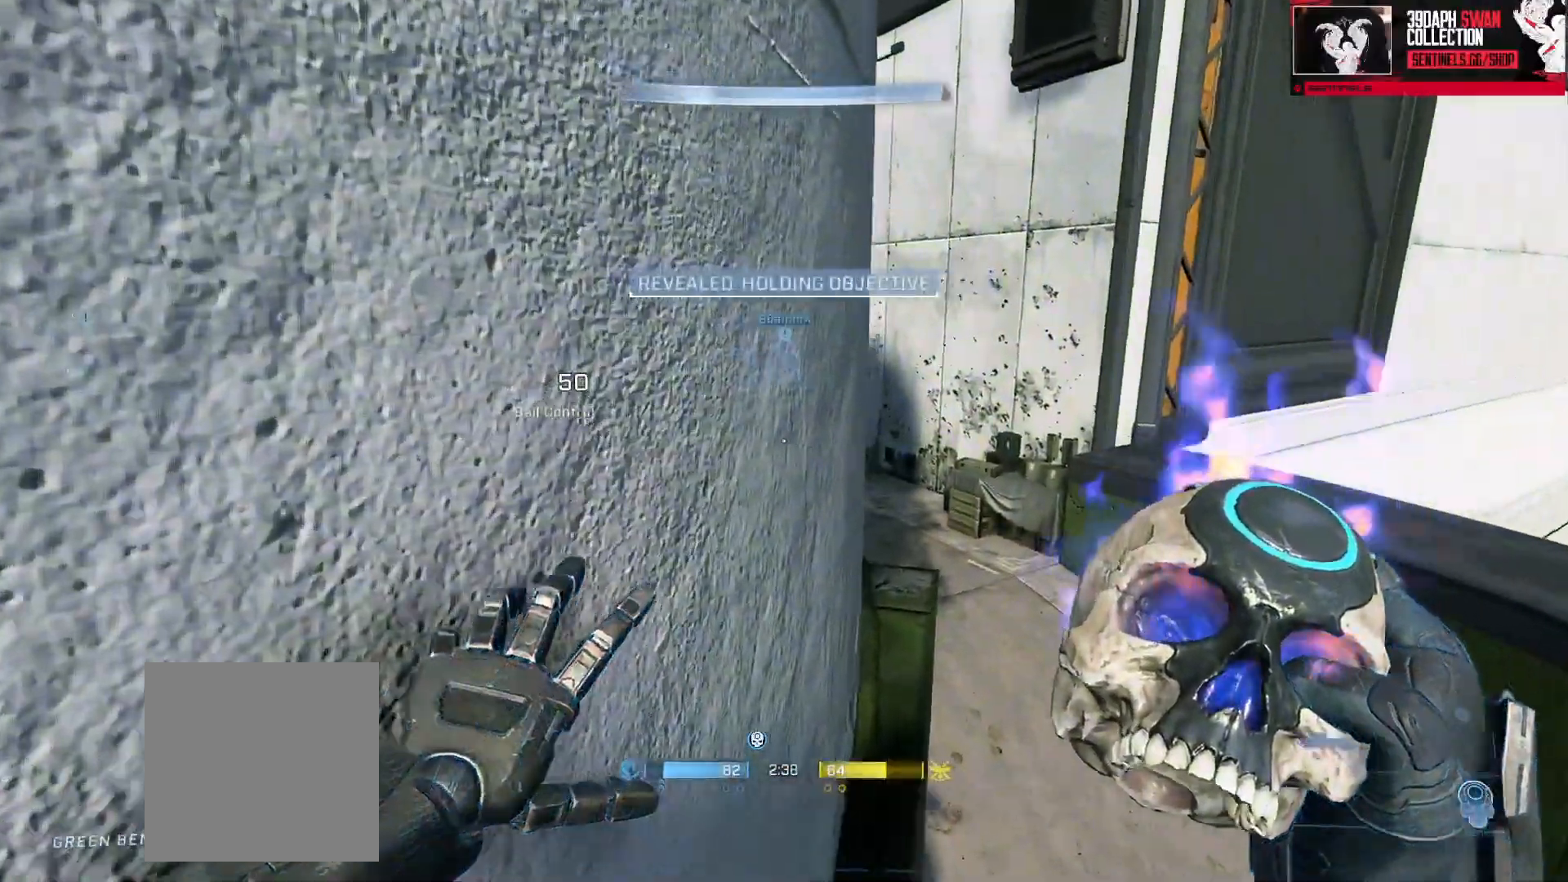
{"buttons": [], "left_stick": "up", "right_stick": "left", "events": [[66, "right_stick", "center"], [100, "left_stick", "center"], [383, "left_stick", "up"], [417, "right_stick", "left"]]}
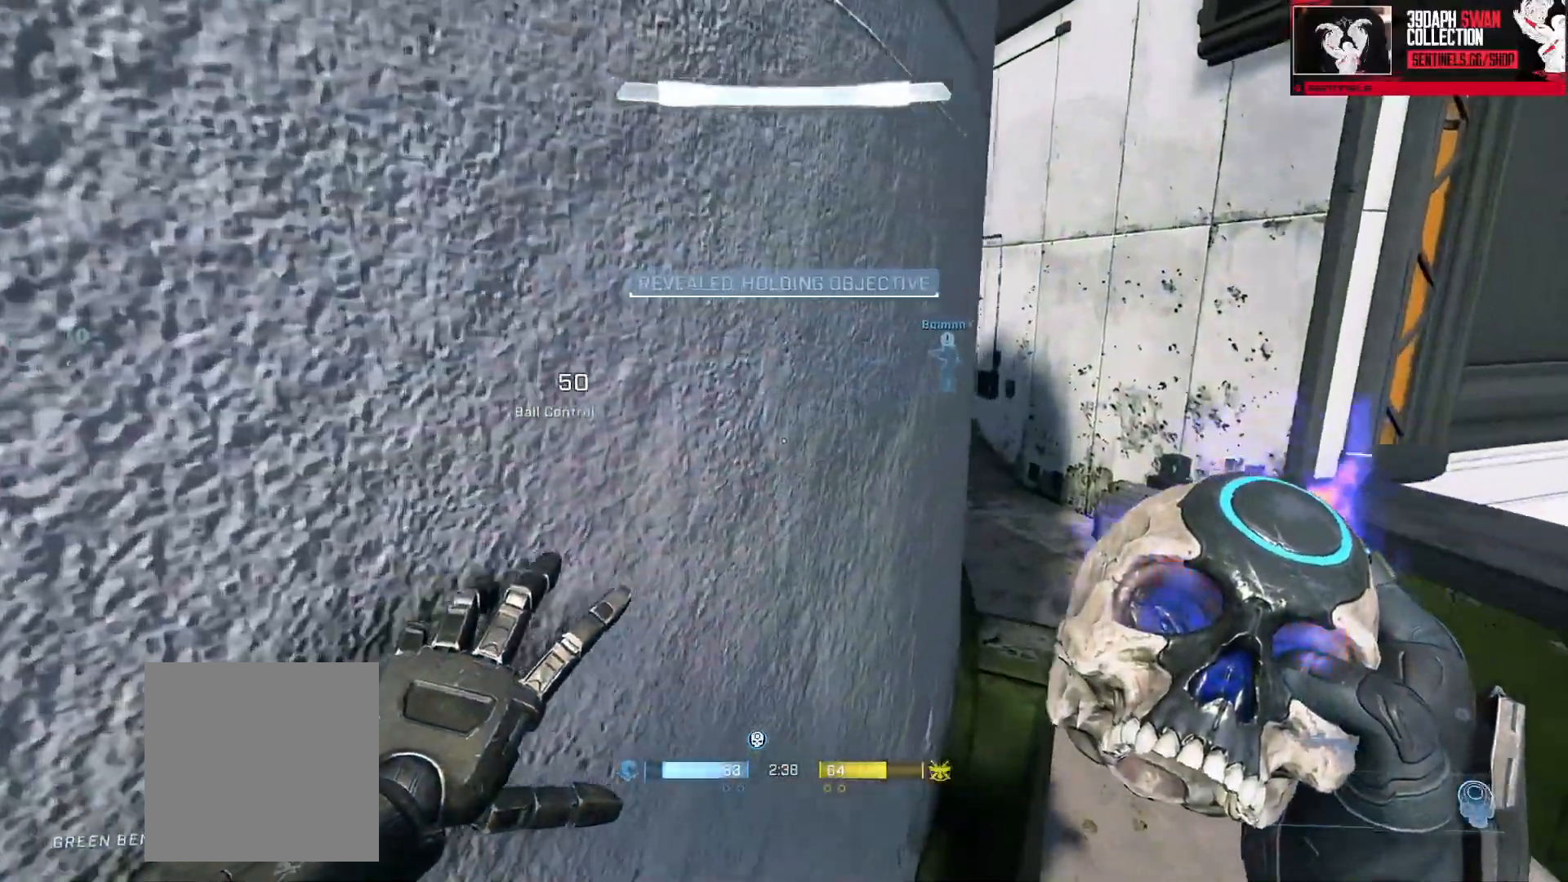
{"buttons": [], "left_stick": "center", "right_stick": "center", "events": [[17, "left_stick", "up-right"], [34, "right_stick", "center"], [117, "left_stick", "up"], [284, "left_stick", "center"]]}
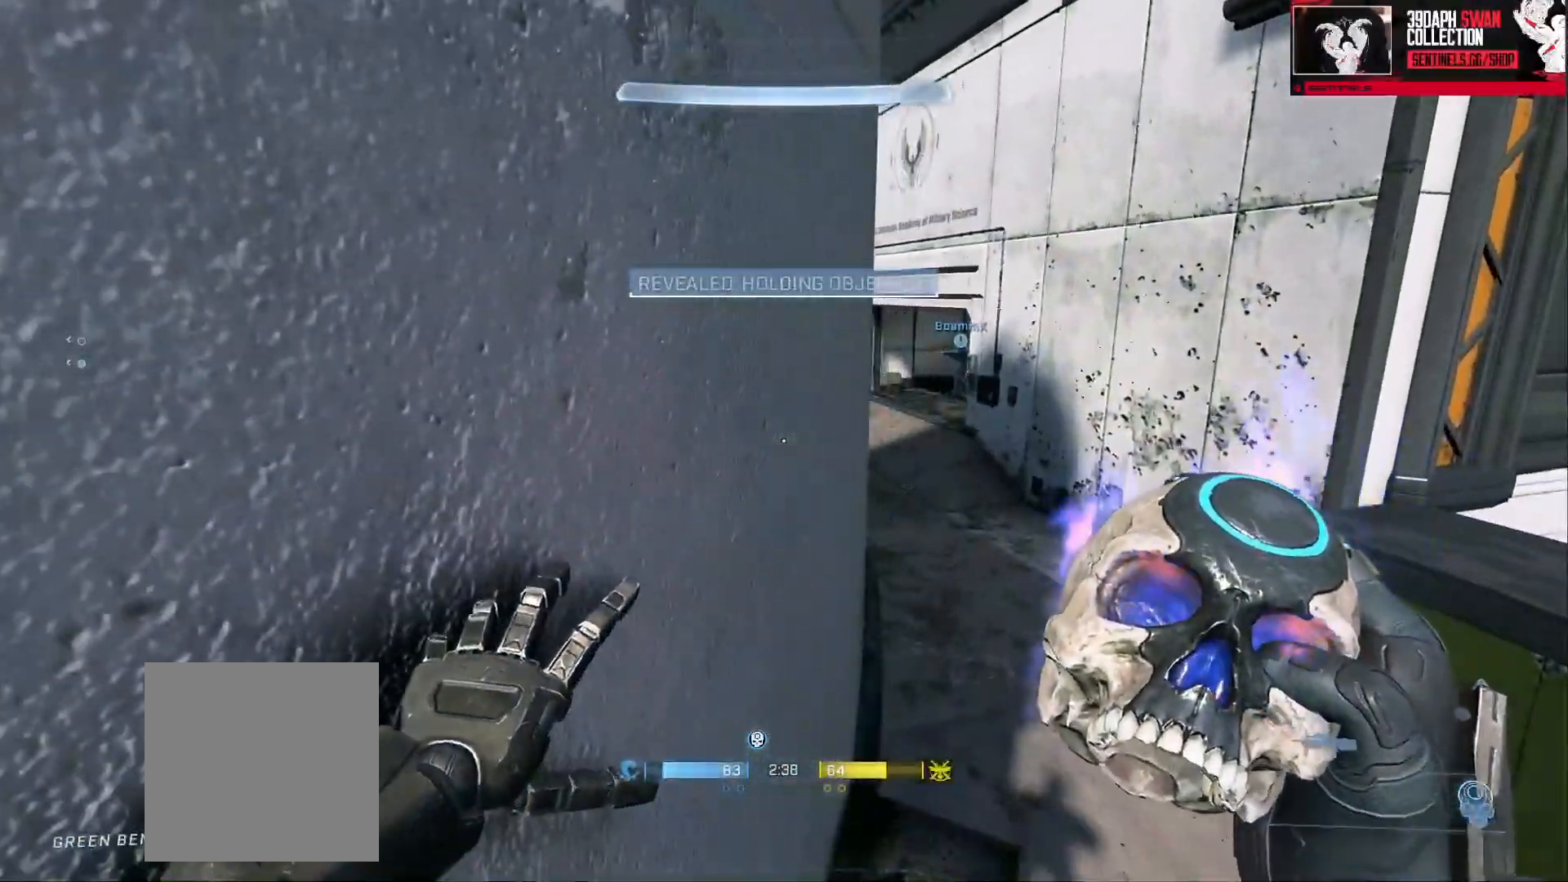
{"buttons": [], "left_stick": "up", "right_stick": "center", "events": [[484, "left_stick", "up"]]}
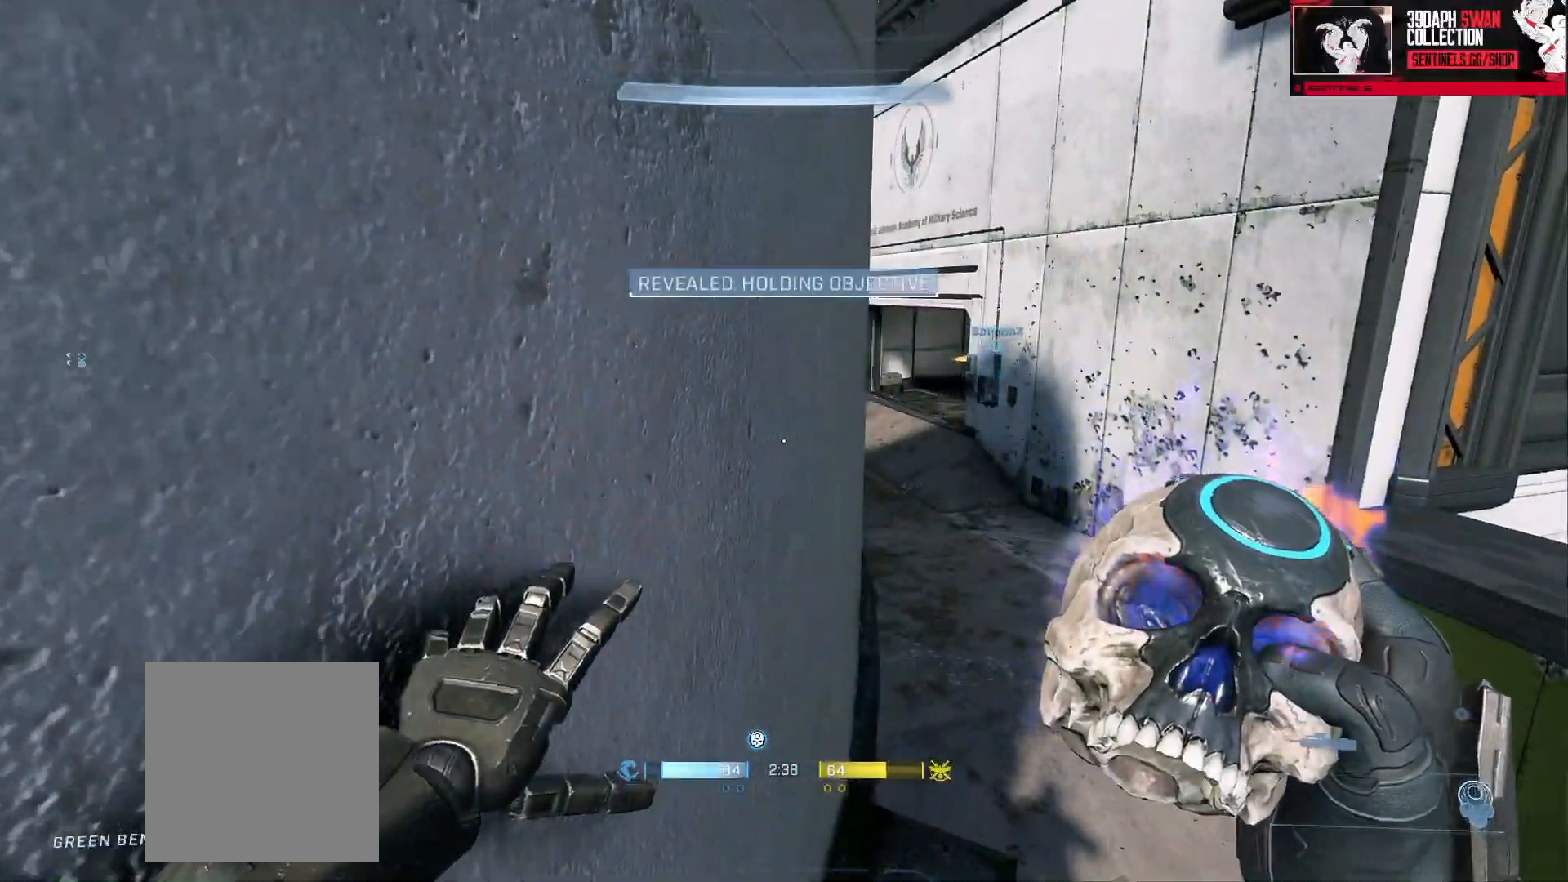
{"buttons": [], "left_stick": "center", "right_stick": "center", "events": [[250, "right_stick", "left"], [367, "left_stick", "center"], [401, "right_stick", "center"]]}
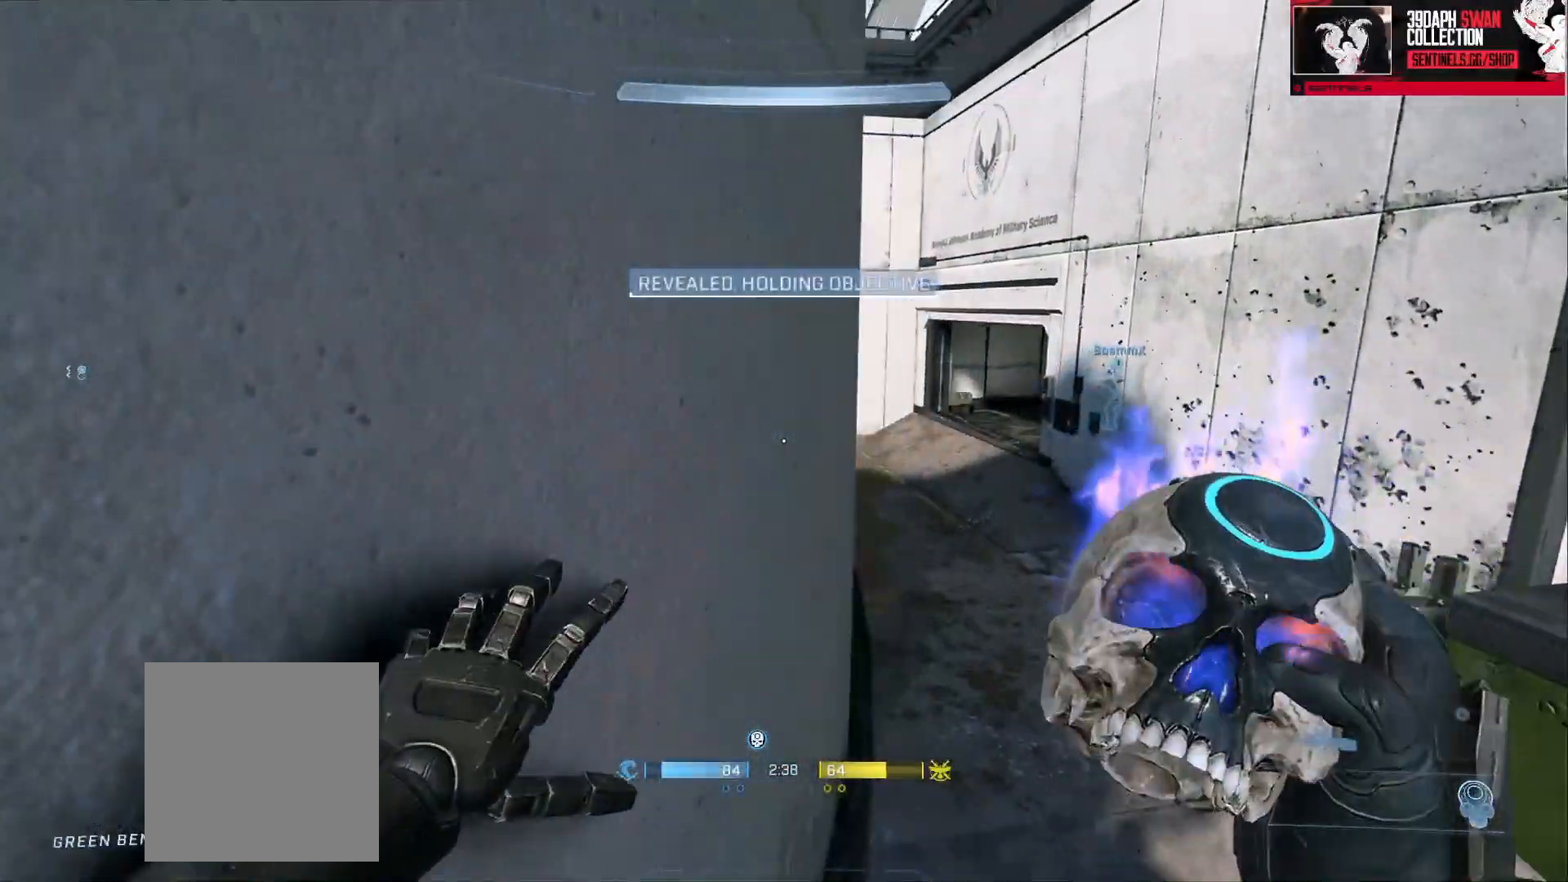
{"buttons": [], "left_stick": "up-right", "right_stick": "up-left", "events": [[283, "left_stick", "right"], [383, "left_stick", "up-right"], [400, "right_stick", "up-left"]]}
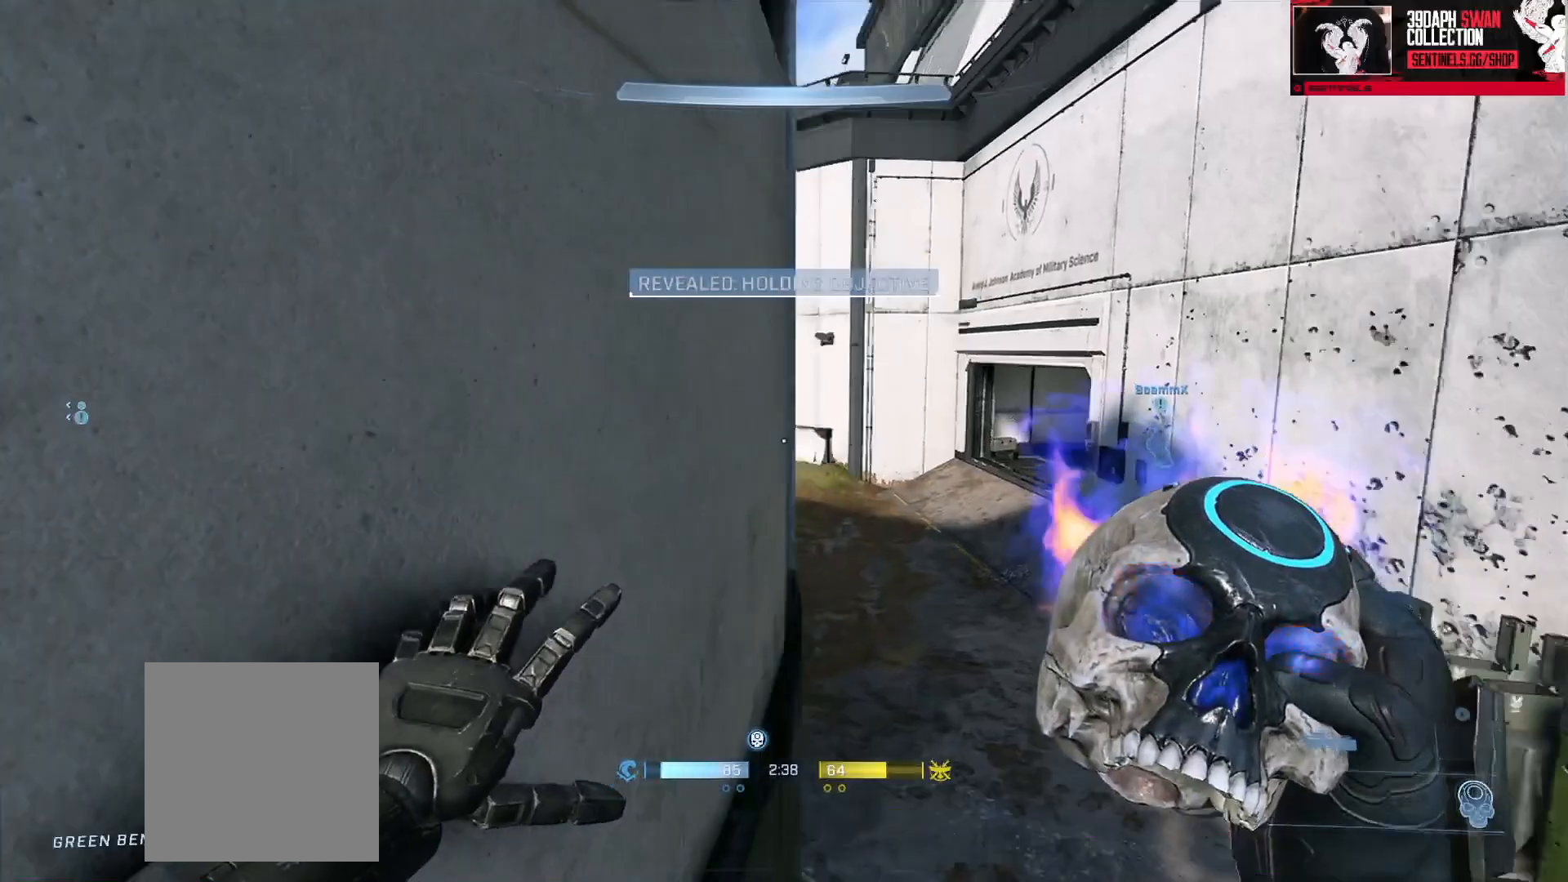
{"buttons": [], "left_stick": "up-right", "right_stick": "up-left", "events": []}